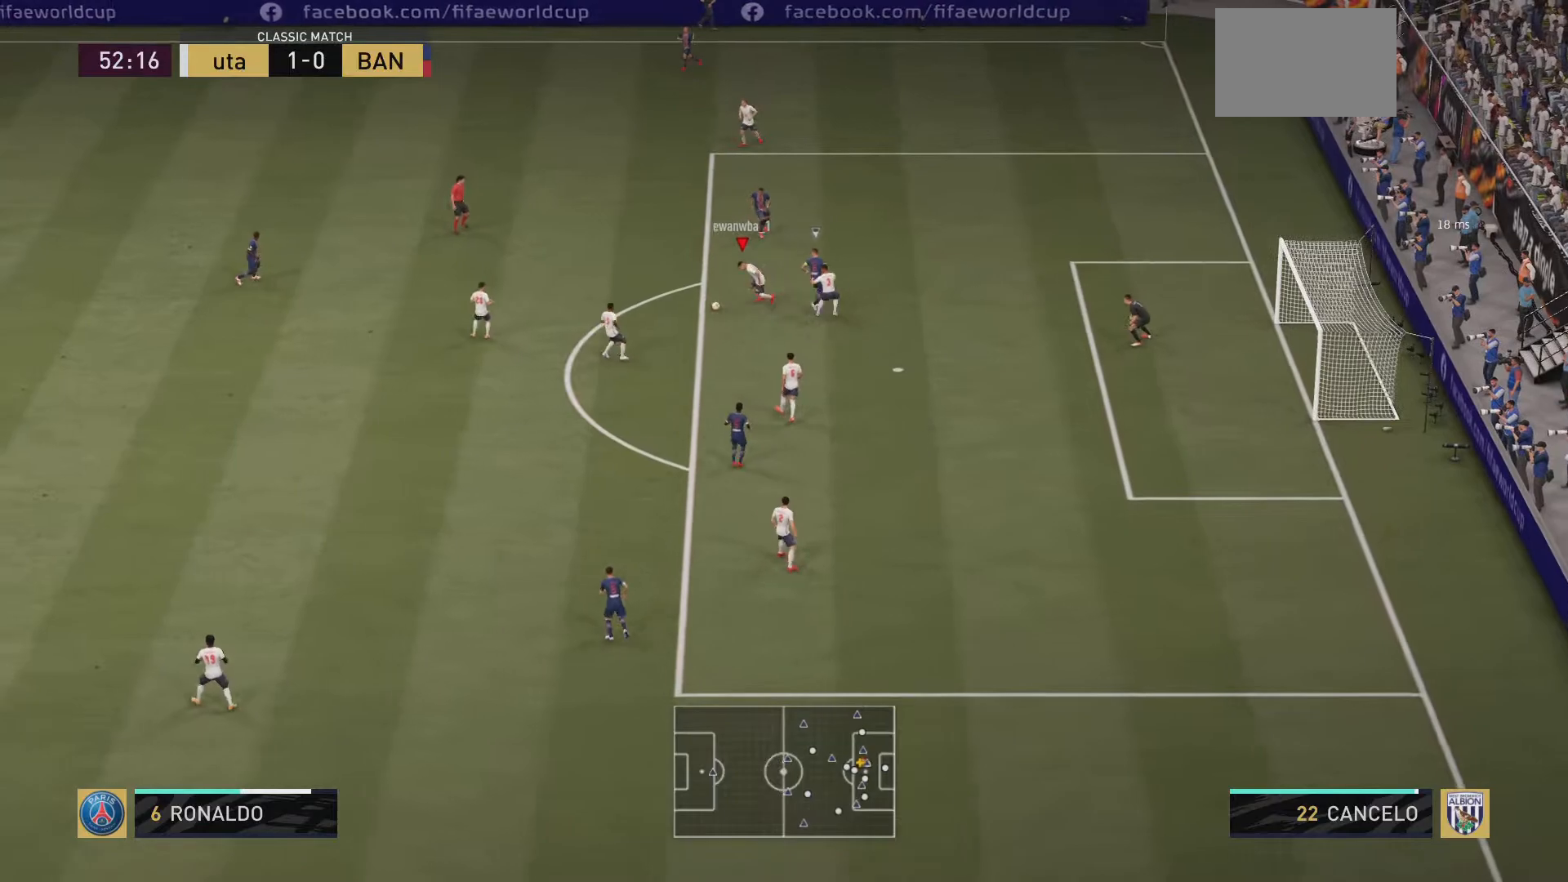
Gameplay with a controller (PlayStation layout); each line is a JSON object with the inputs held at the frame after it. "events" lists button and stick changes between this image and that frame as [ms after this image, input, new state], when the widget could be followed in between. Not read: L3 R3.
{"buttons": ["R2"], "left_stick": "left", "right_stick": "center", "events": [[66, "R2", "up"], [133, "left_stick", "left"], [467, "R2", "down"]]}
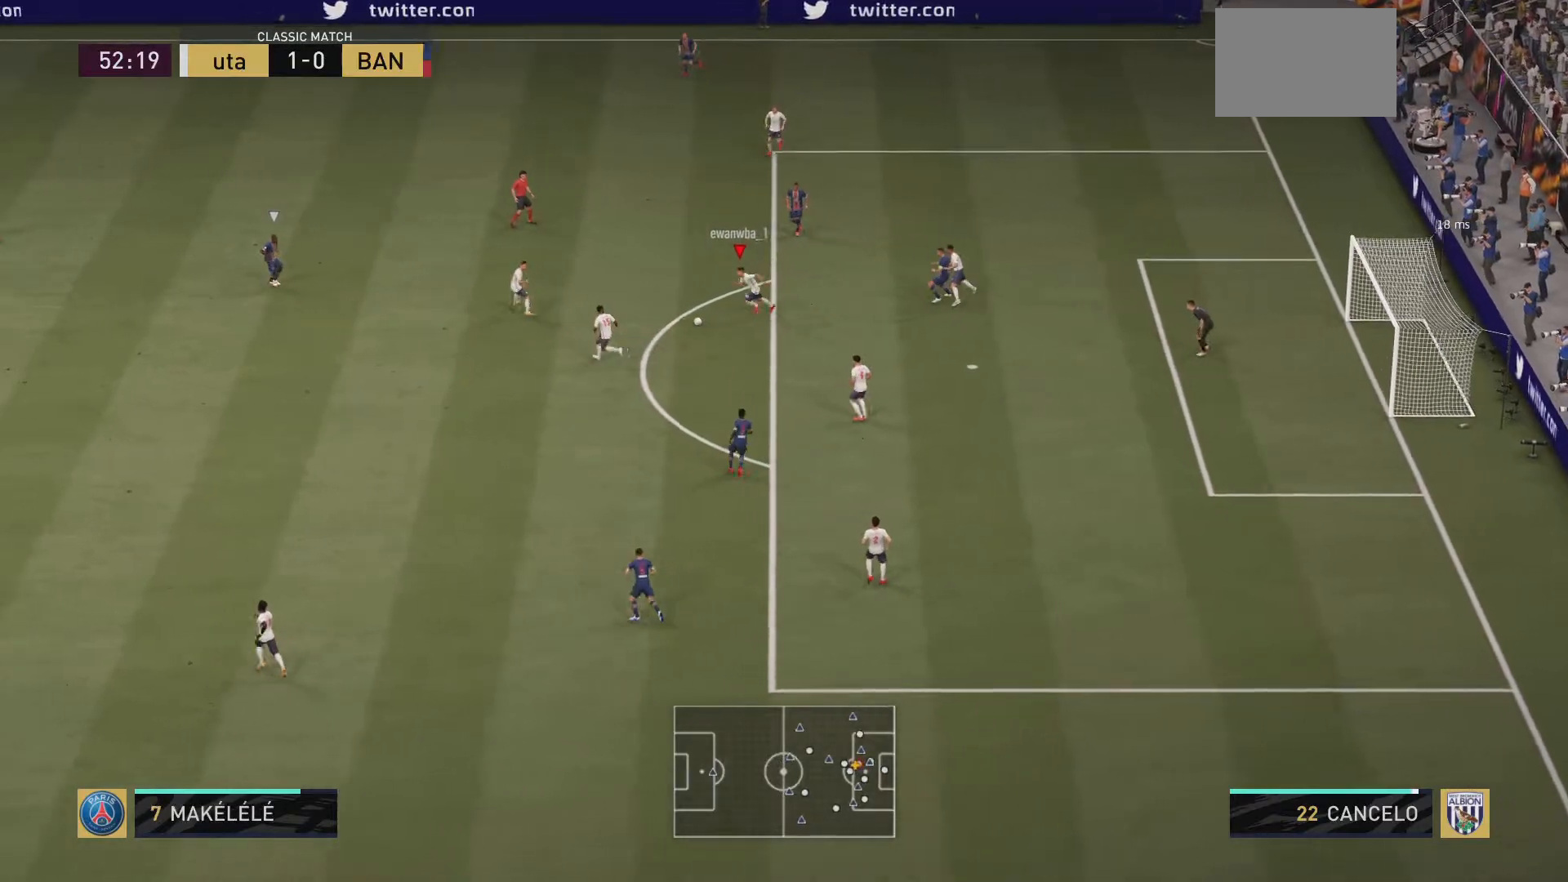
{"buttons": [], "left_stick": "down-left", "right_stick": "center", "events": [[134, "left_stick", "down-left"], [300, "CROSS", "down"], [350, "R2", "up"], [467, "CROSS", "up"]]}
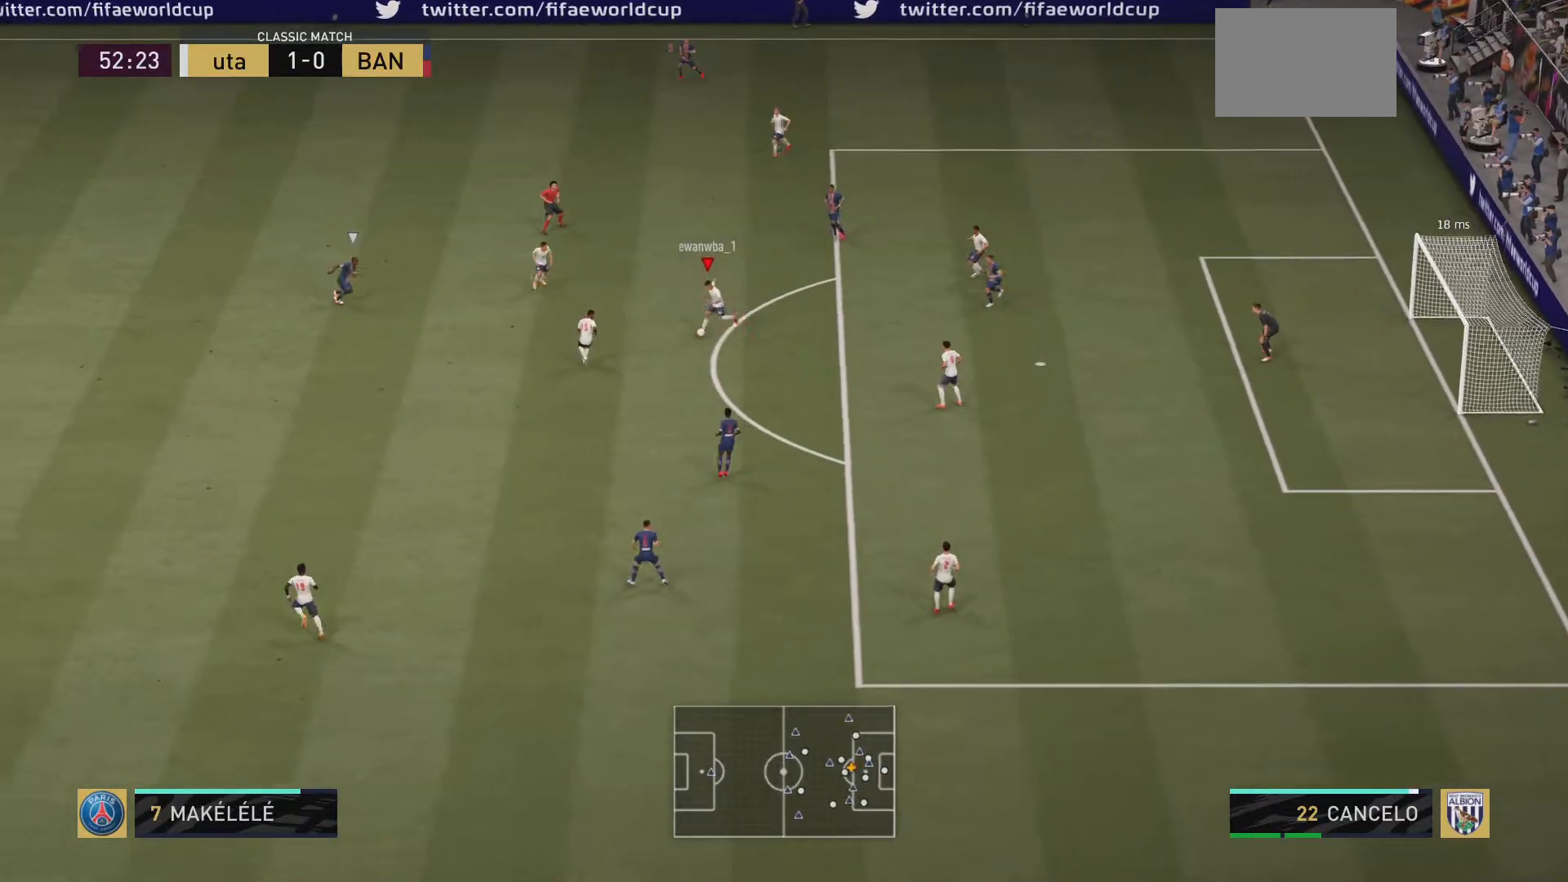
{"buttons": [], "left_stick": "down-left", "right_stick": "center", "events": [[100, "left_stick", "center"], [283, "left_stick", "down"], [500, "left_stick", "down-left"]]}
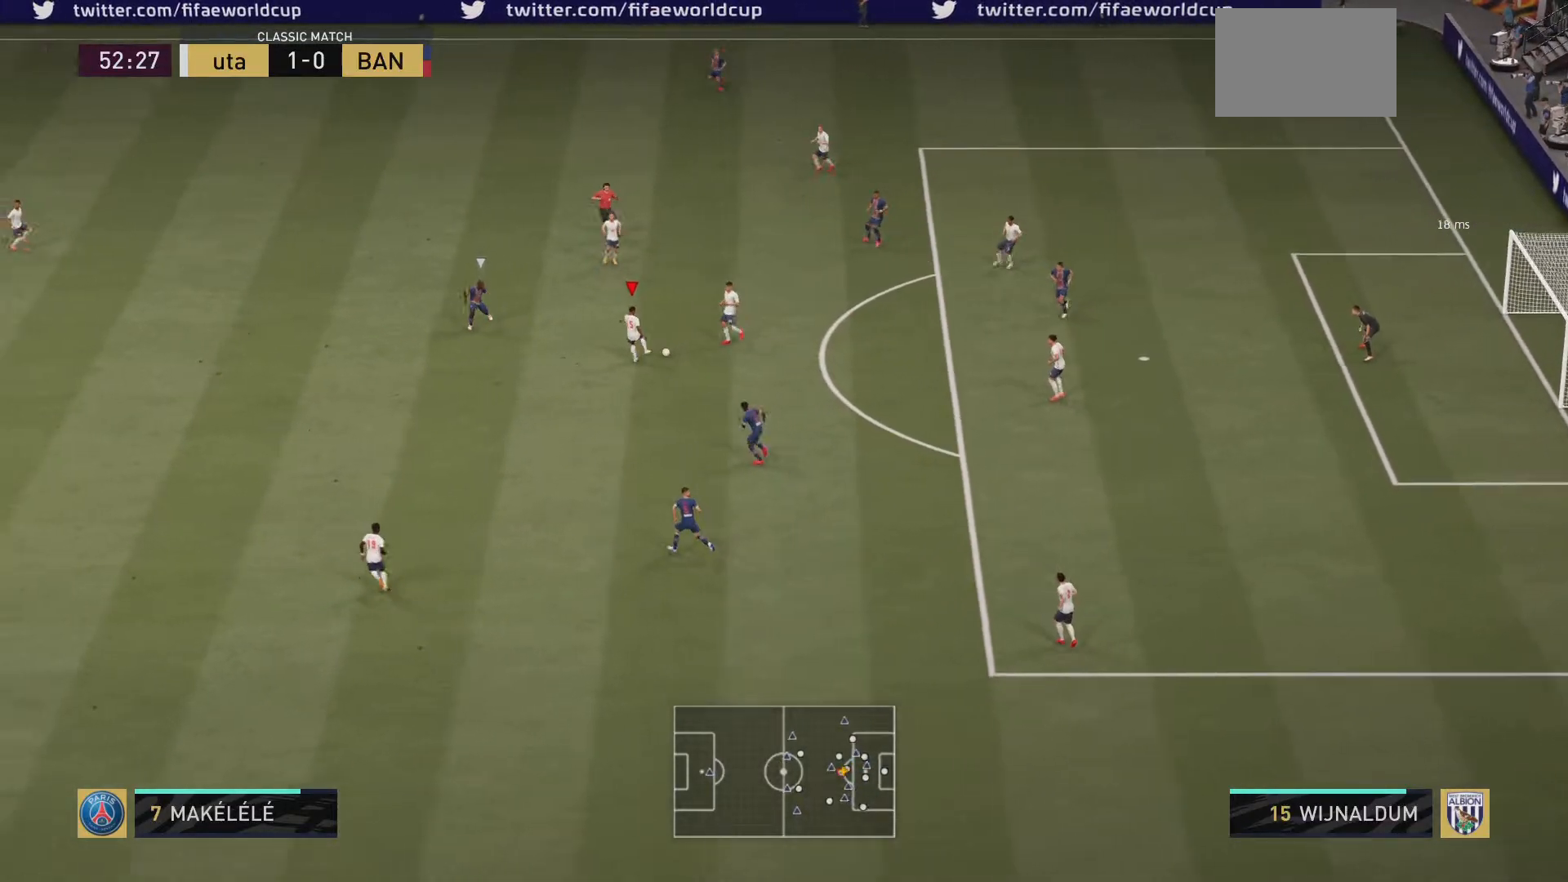
{"buttons": [], "left_stick": "down-left", "right_stick": "center", "events": [[100, "CROSS", "down"], [234, "CROSS", "up"]]}
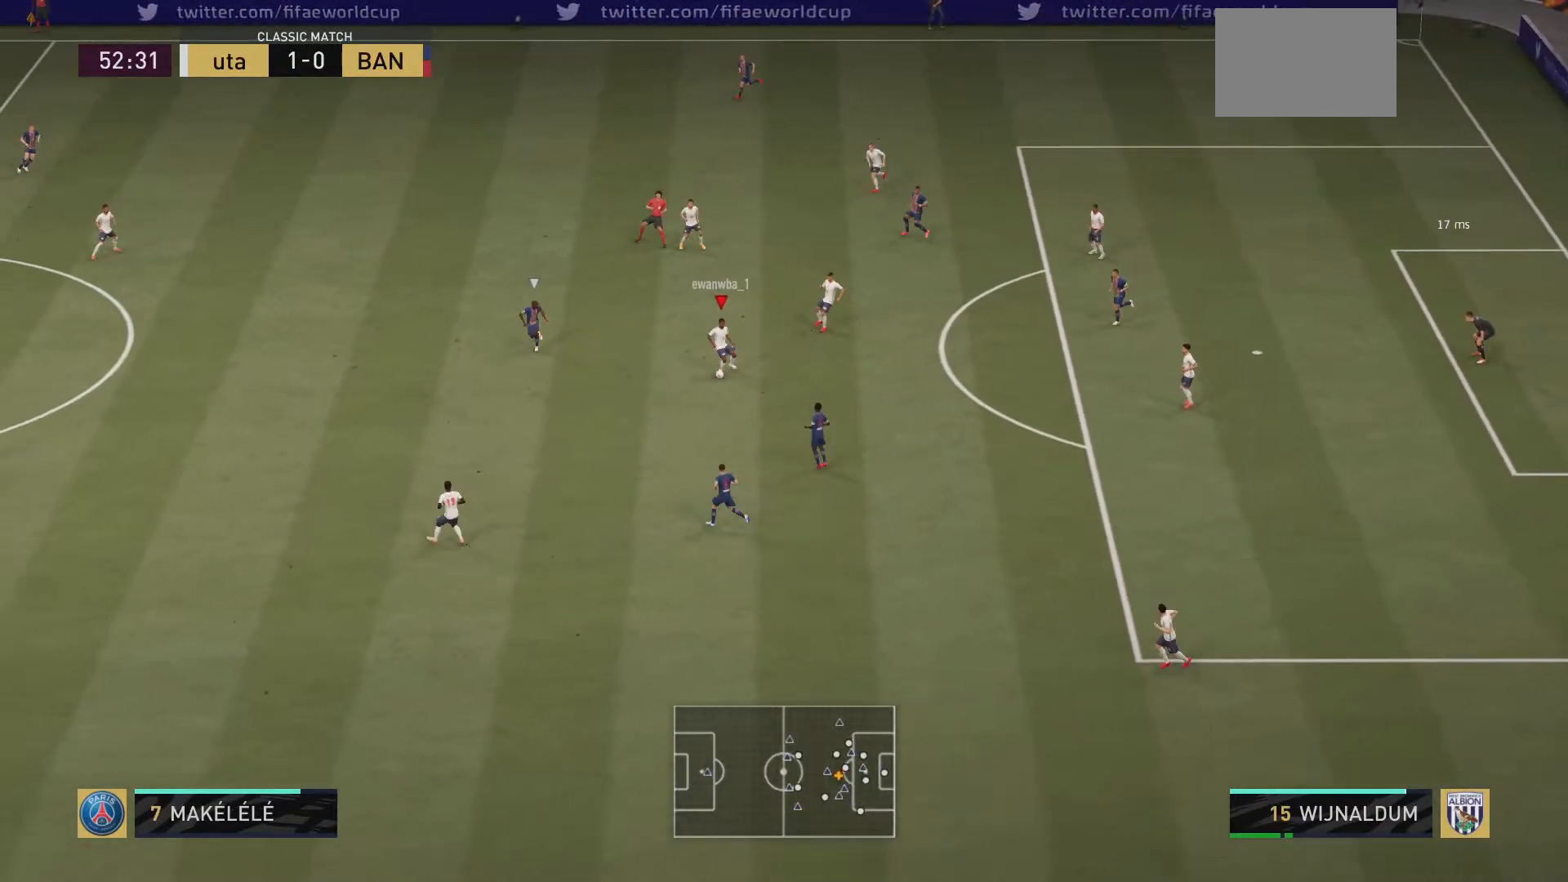
{"buttons": [], "left_stick": "left", "right_stick": "center", "events": [[33, "left_stick", "center"], [267, "left_stick", "left"]]}
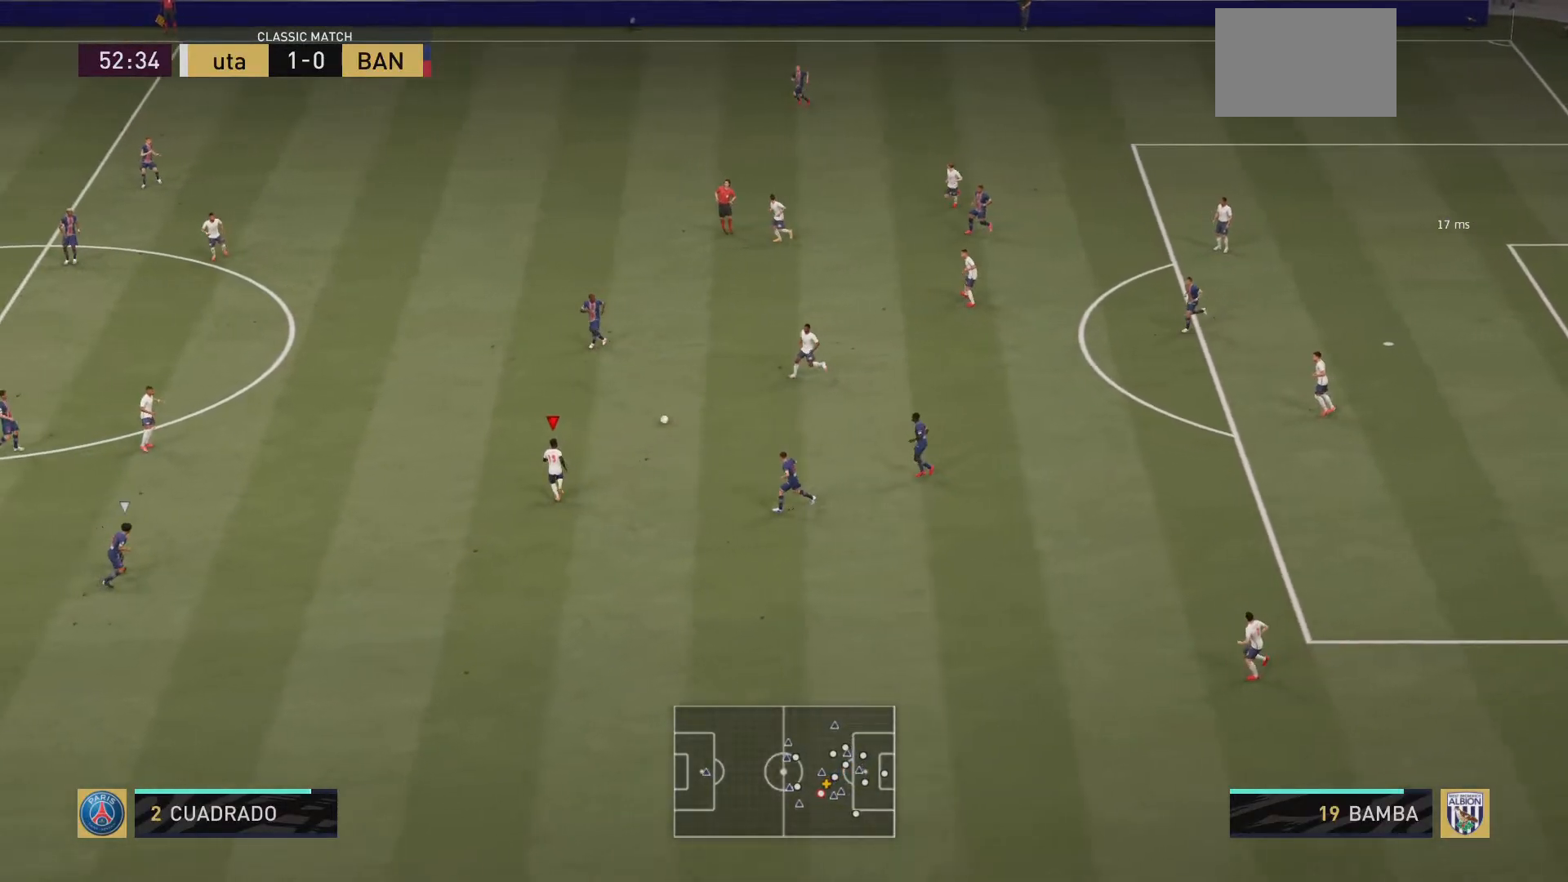
{"buttons": [], "left_stick": "up-left", "right_stick": "up", "events": [[284, "left_stick", "up-left"], [468, "right_stick", "up"]]}
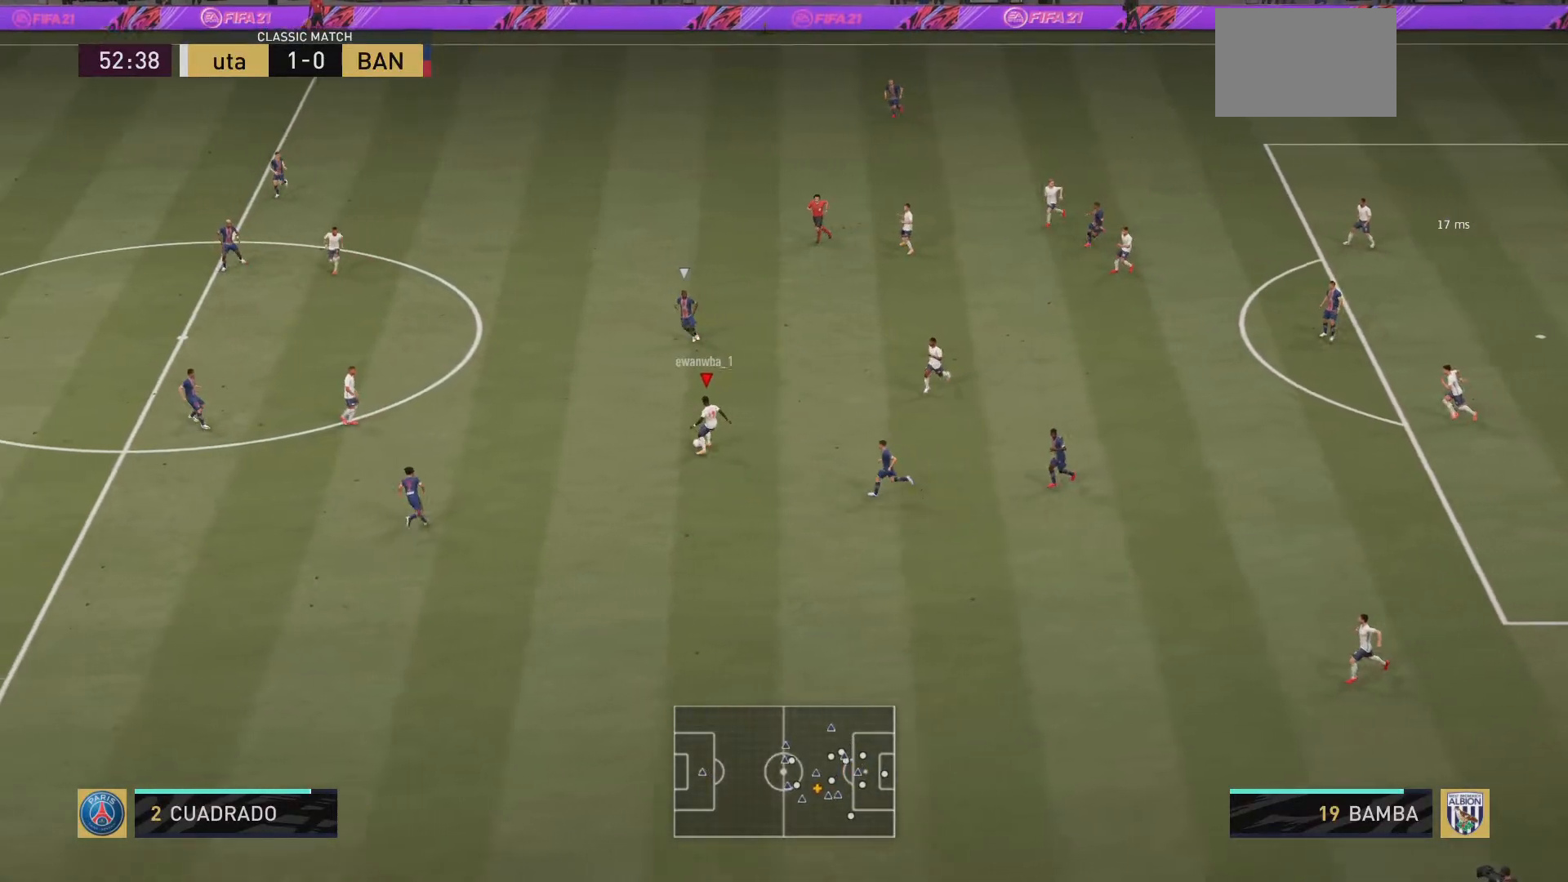
{"buttons": ["CROSS"], "left_stick": "up-left", "right_stick": "center", "events": [[83, "right_stick", "center"], [133, "right_stick", "down"], [284, "right_stick", "center"], [450, "CROSS", "down"]]}
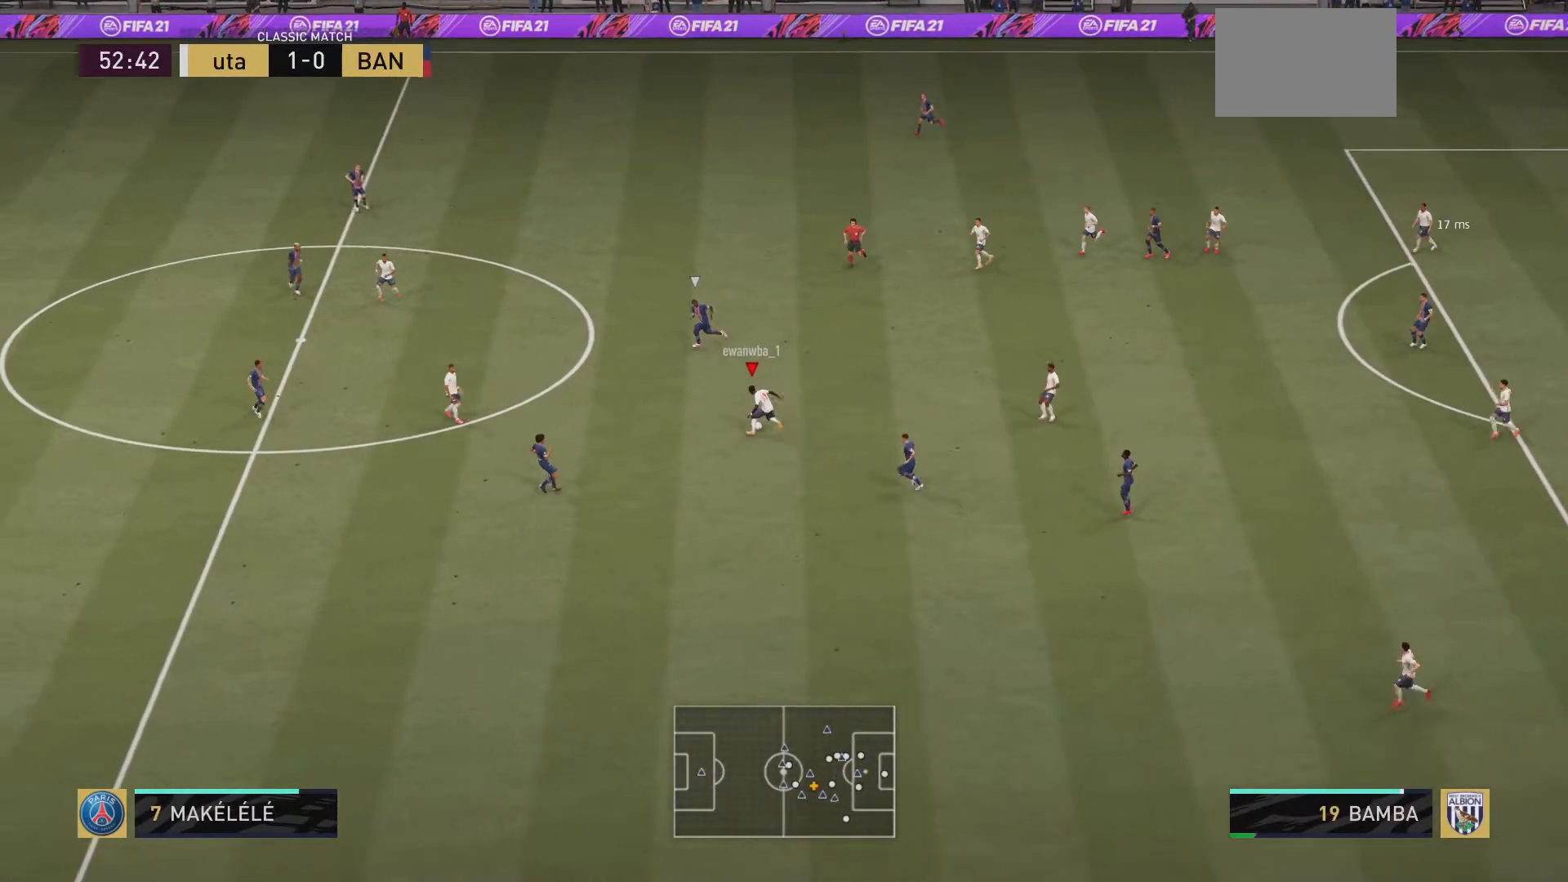
{"buttons": [], "left_stick": "up", "right_stick": "center", "events": [[50, "left_stick", "up"], [84, "CROSS", "up"]]}
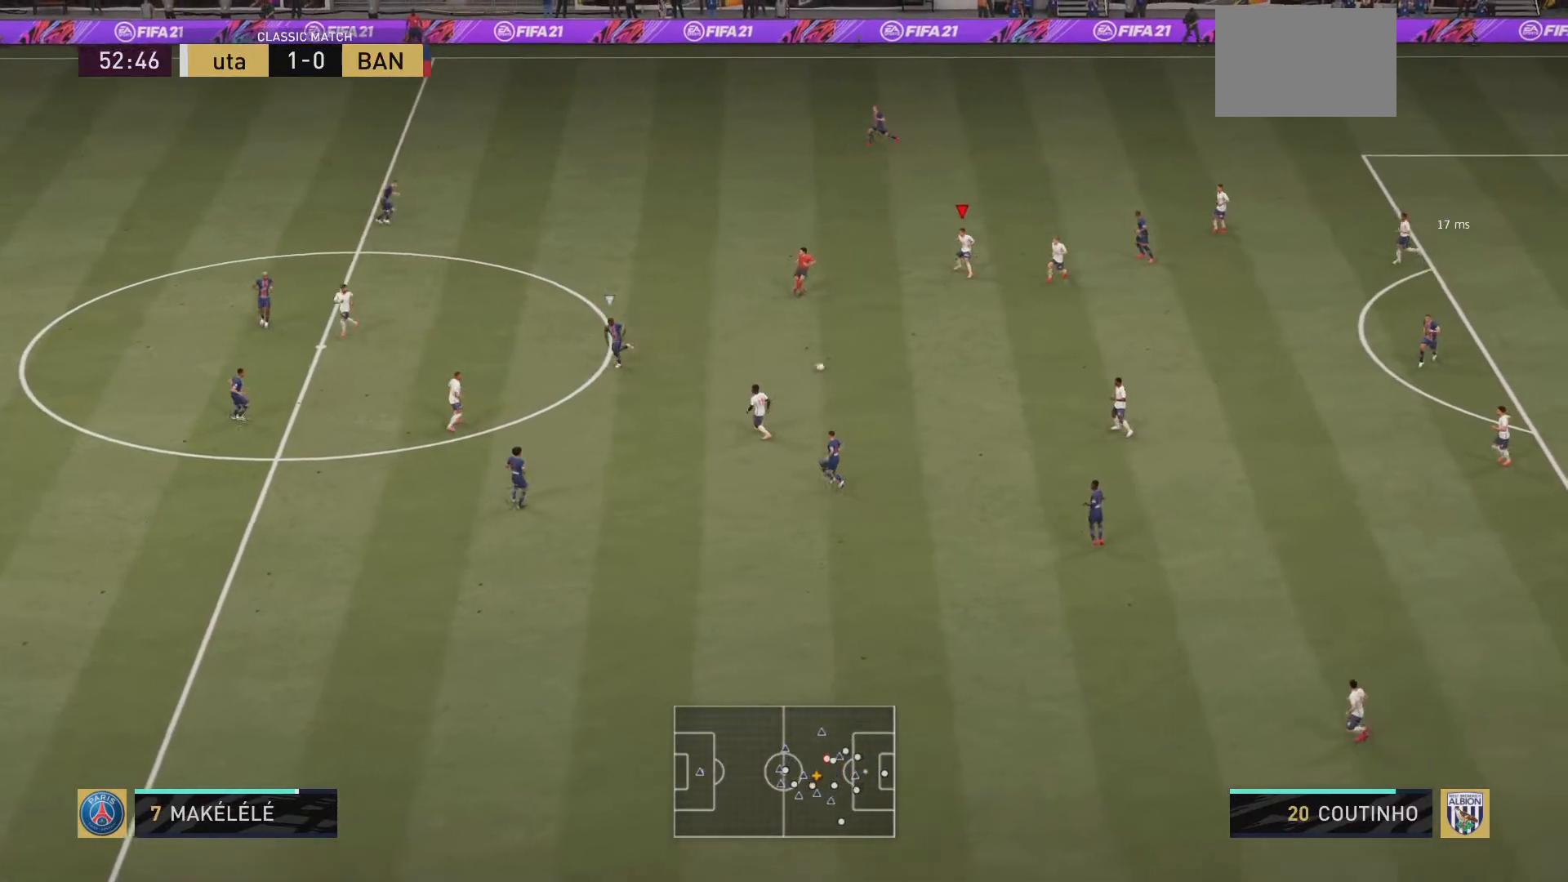
{"buttons": ["R2"], "left_stick": "up-left", "right_stick": "center", "events": [[83, "left_stick", "center"], [250, "left_stick", "left"], [417, "R2", "down"], [417, "left_stick", "up-left"]]}
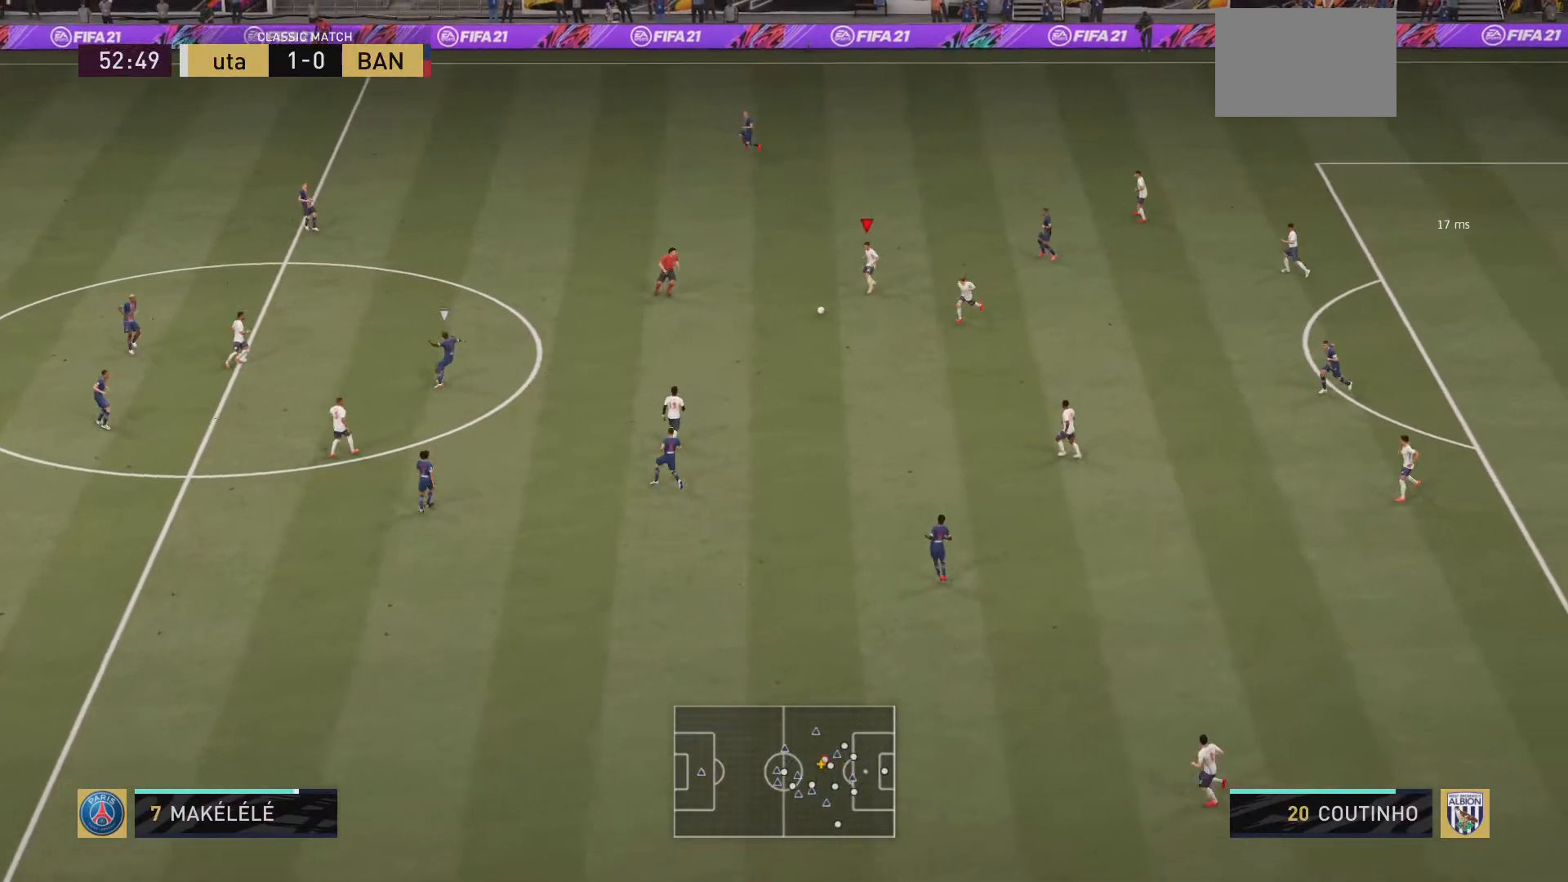
{"buttons": ["R2"], "left_stick": "up-left", "right_stick": "center", "events": []}
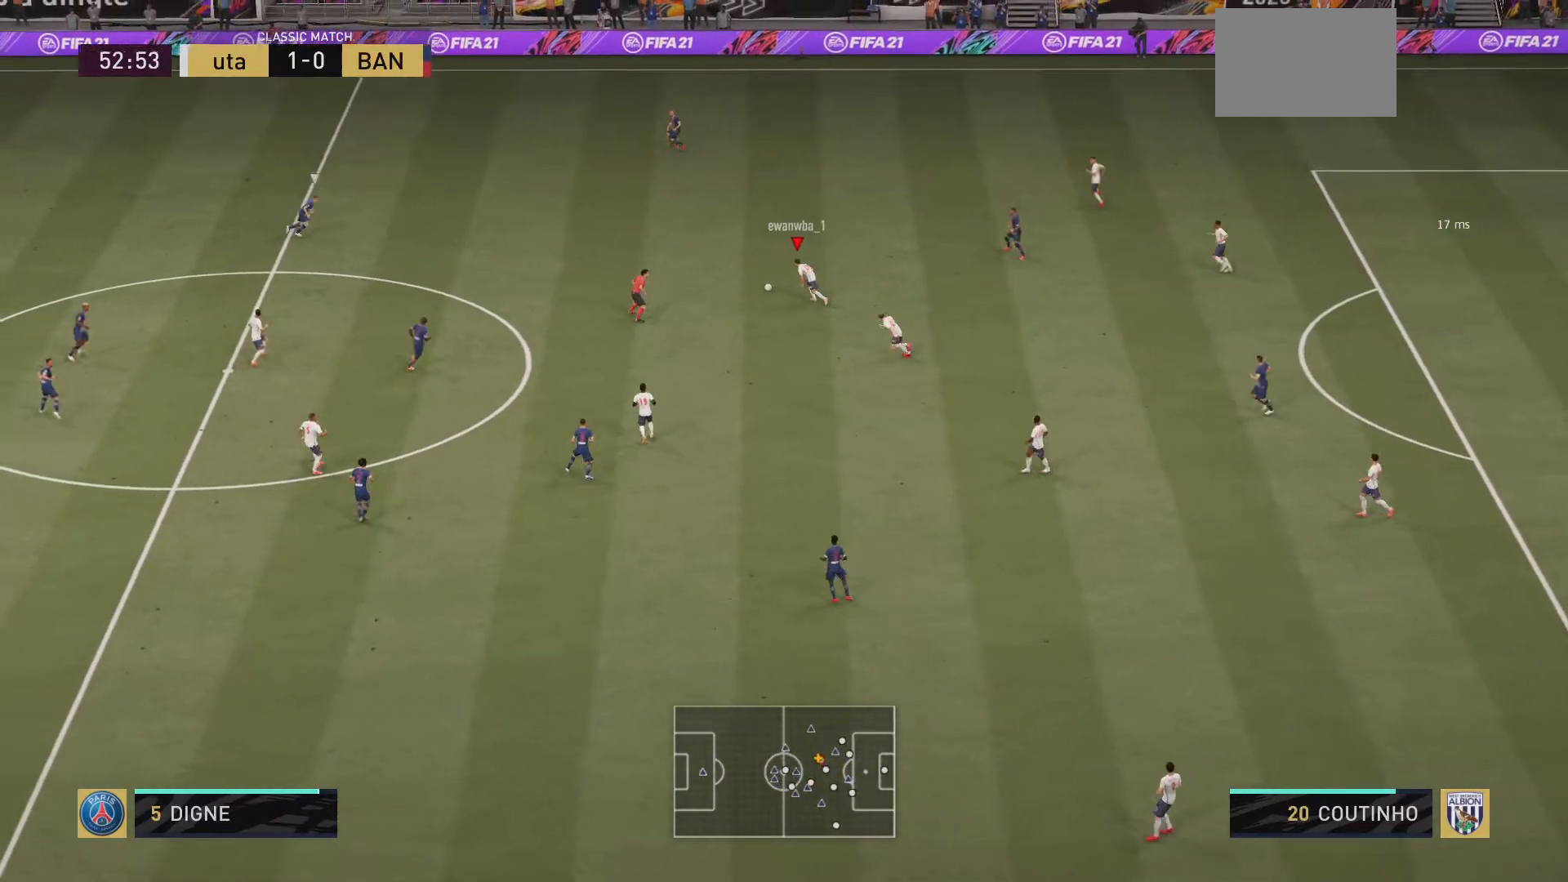
{"buttons": [], "left_stick": "up-left", "right_stick": "left", "events": [[300, "R2", "up"], [417, "right_stick", "left"]]}
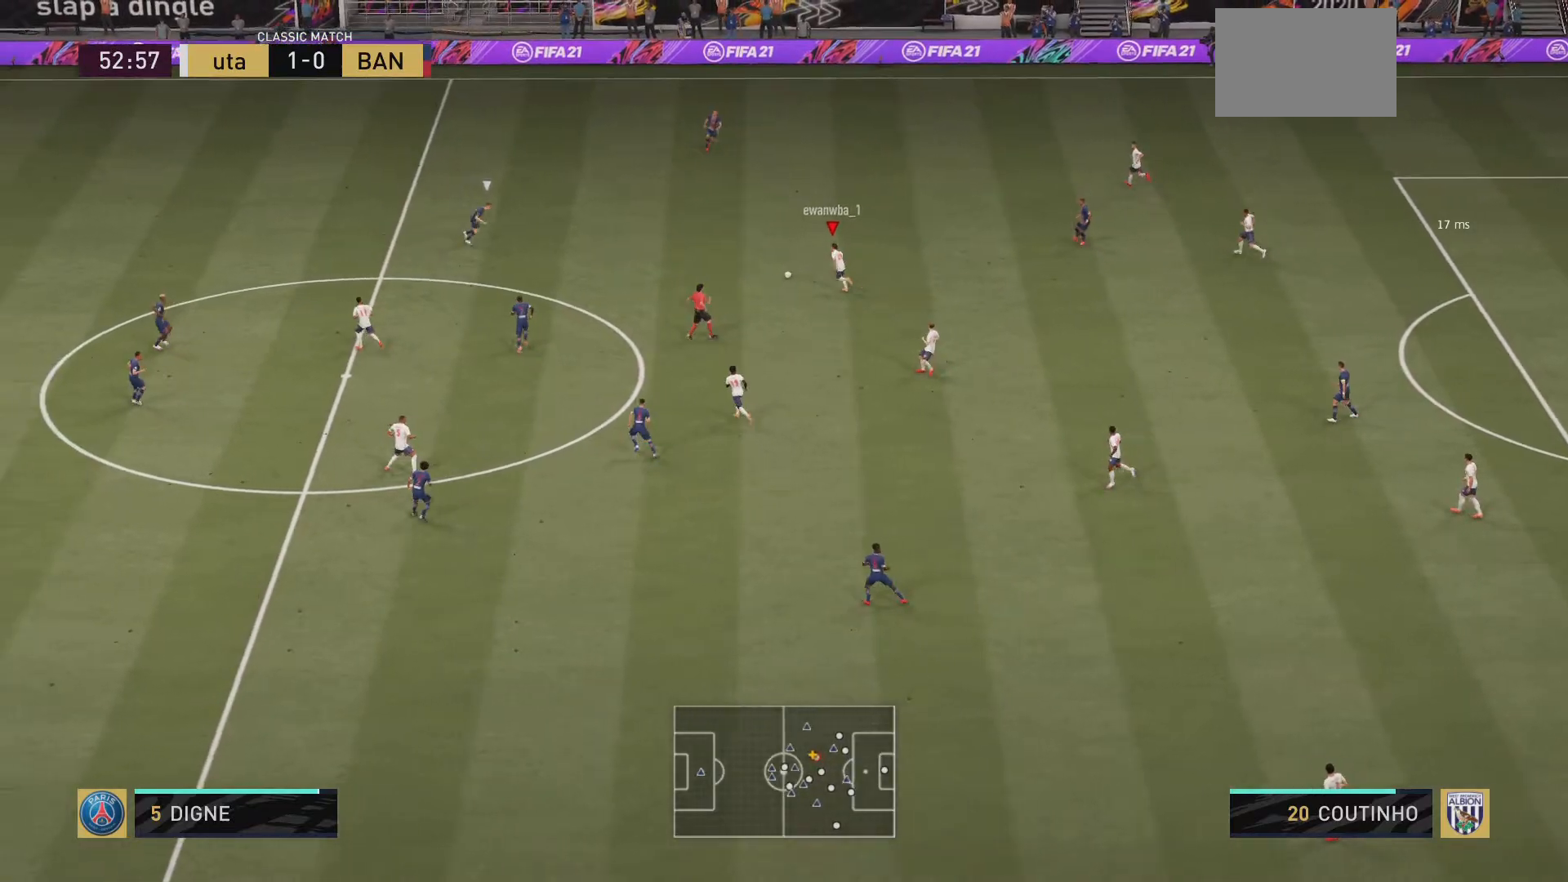
{"buttons": [], "left_stick": "up-left", "right_stick": "center", "events": [[84, "right_stick", "right"], [284, "right_stick", "center"]]}
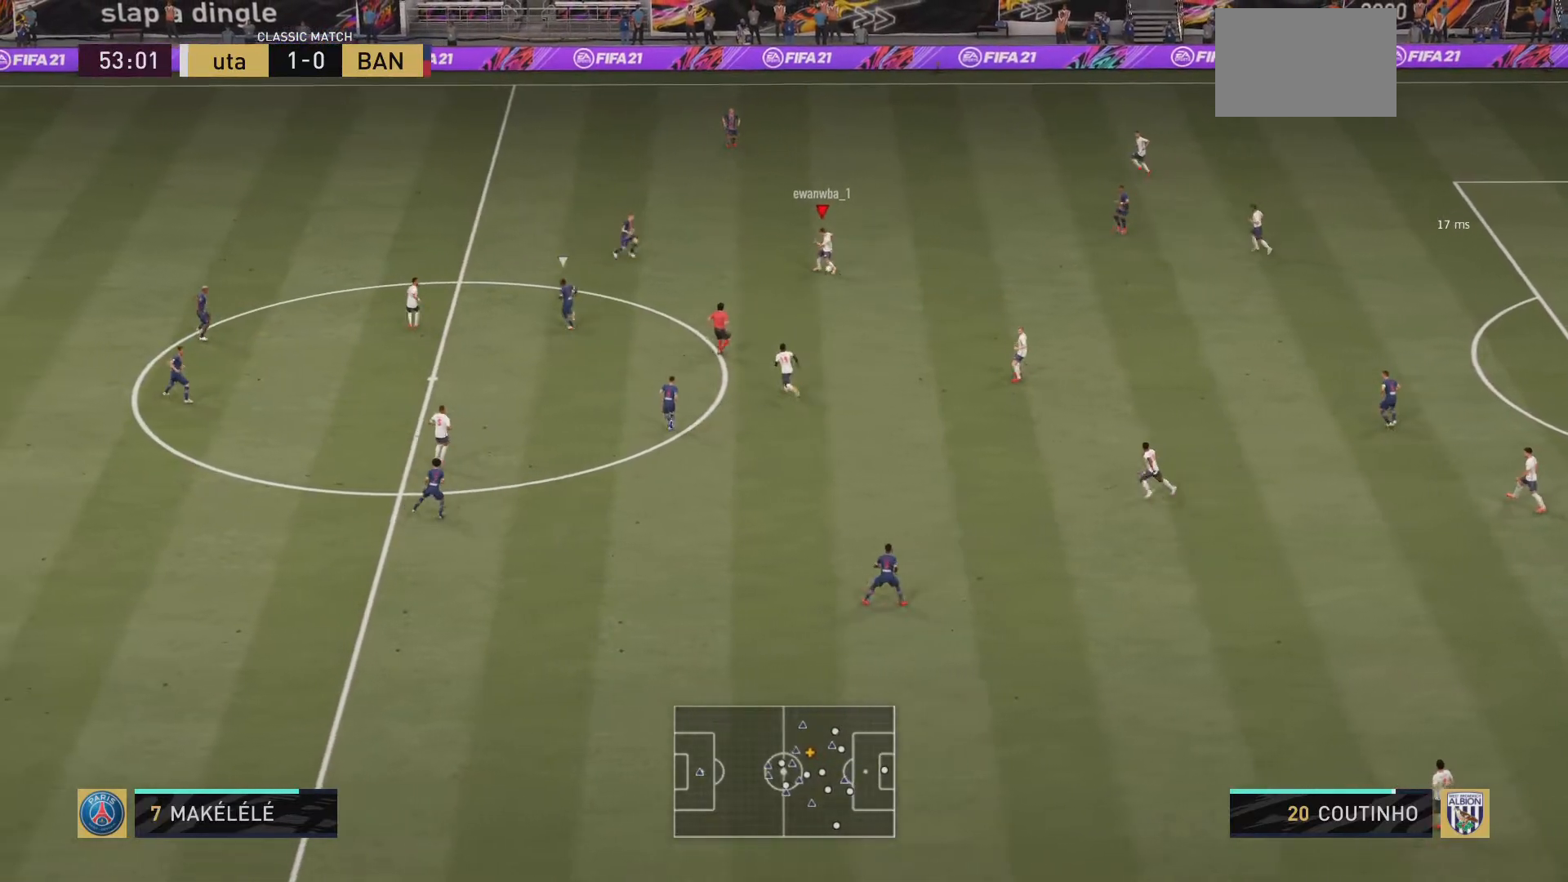
{"buttons": ["R2"], "left_stick": "up-left", "right_stick": "center", "events": [[83, "TRIANGLE", "down"], [350, "TRIANGLE", "up"], [484, "R2", "down"]]}
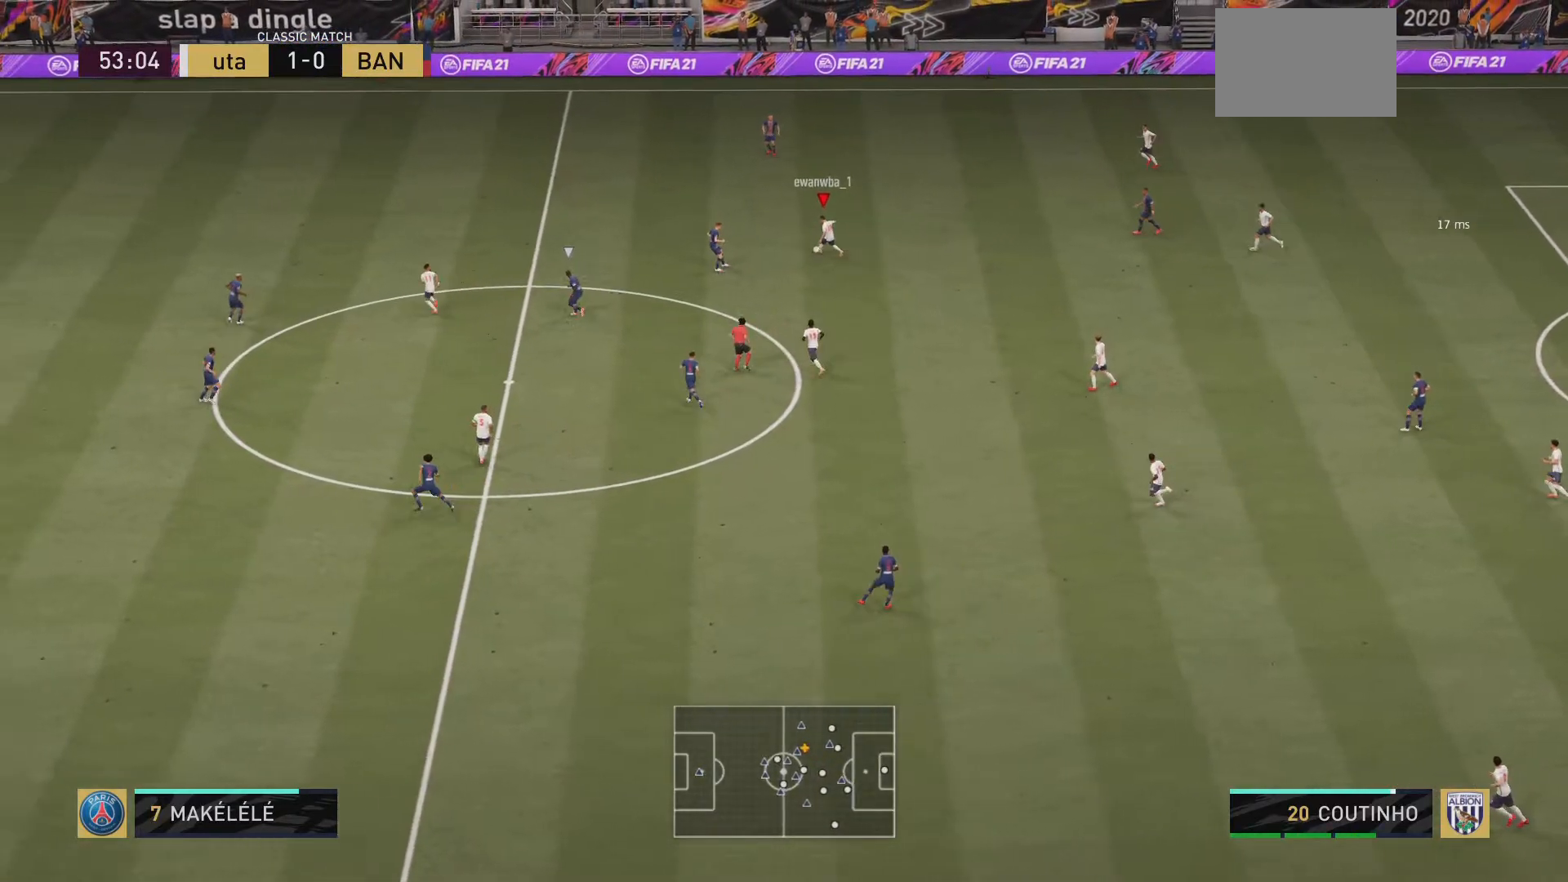
{"buttons": ["R2"], "left_stick": "up-left", "right_stick": "center", "events": []}
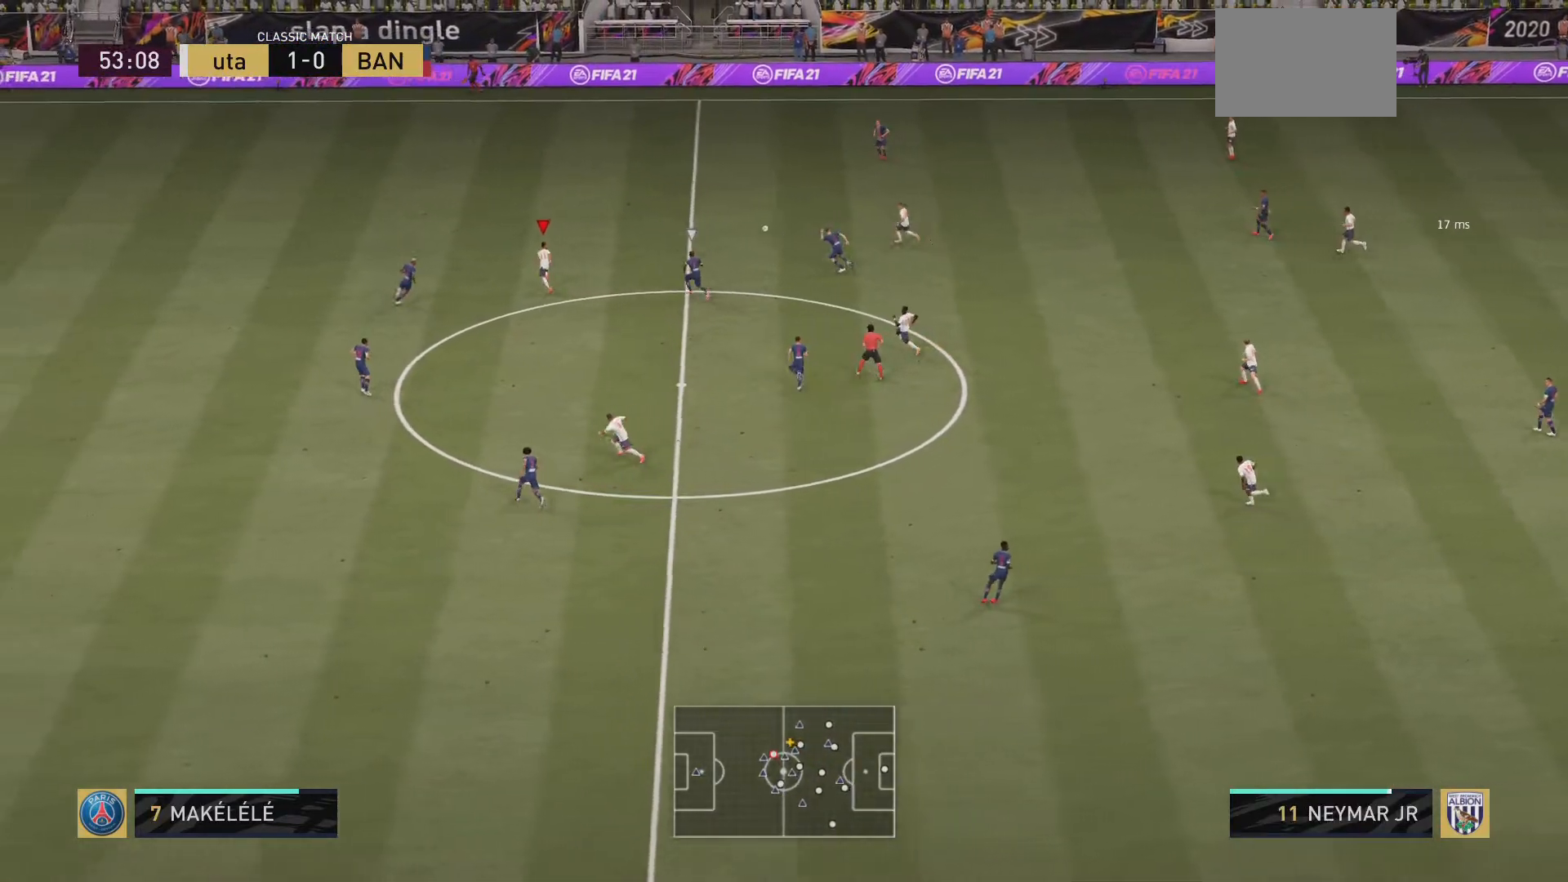
{"buttons": ["R2"], "left_stick": "up-left", "right_stick": "center", "events": []}
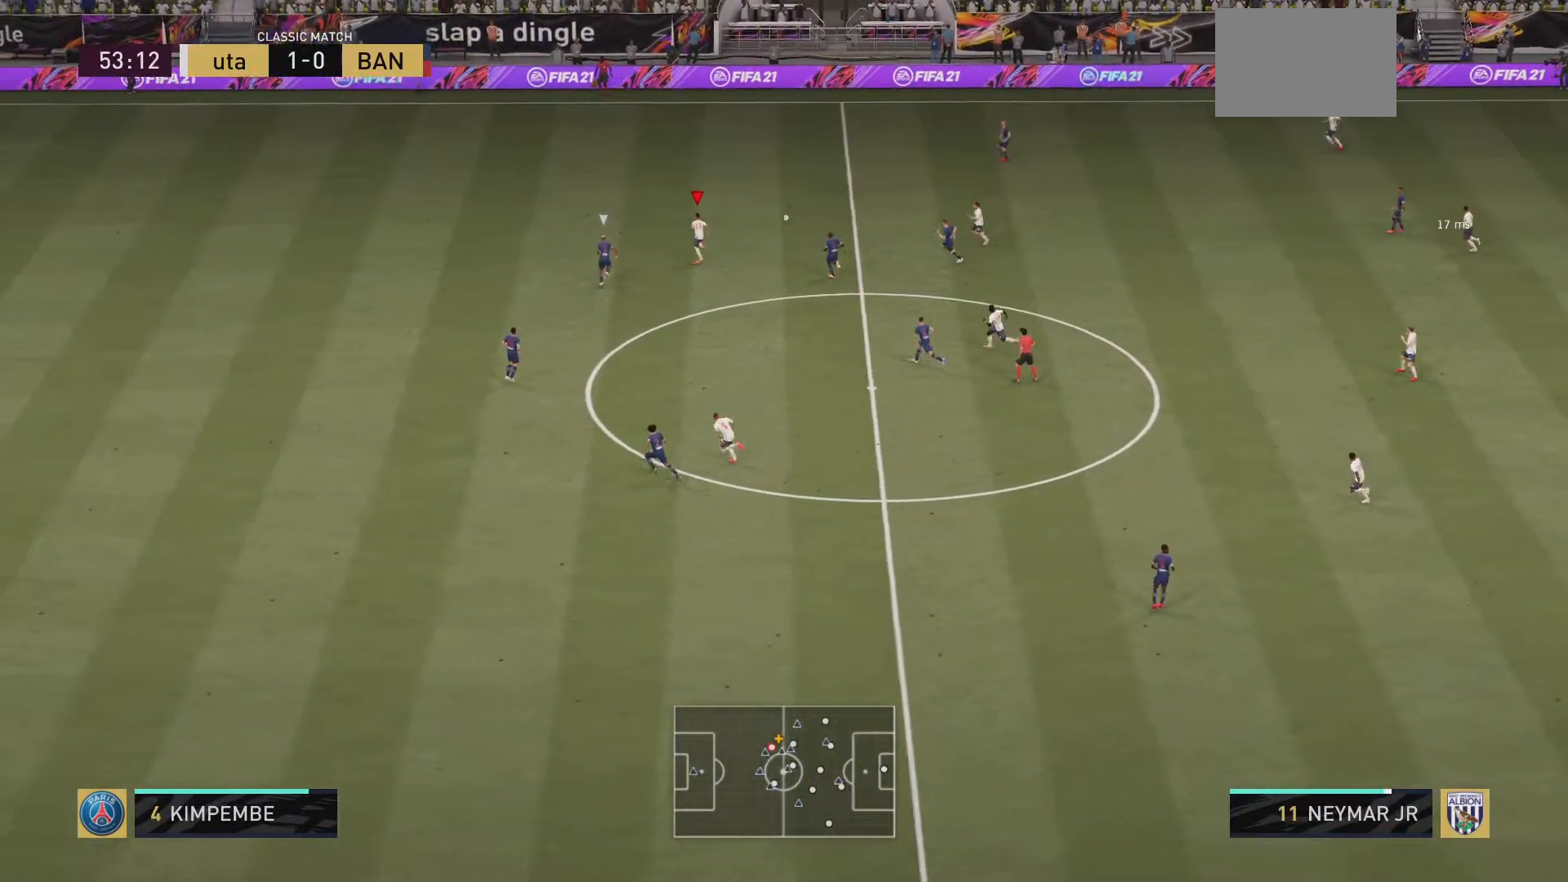
{"buttons": [], "left_stick": "up-left", "right_stick": "center", "events": [[401, "R2", "up"]]}
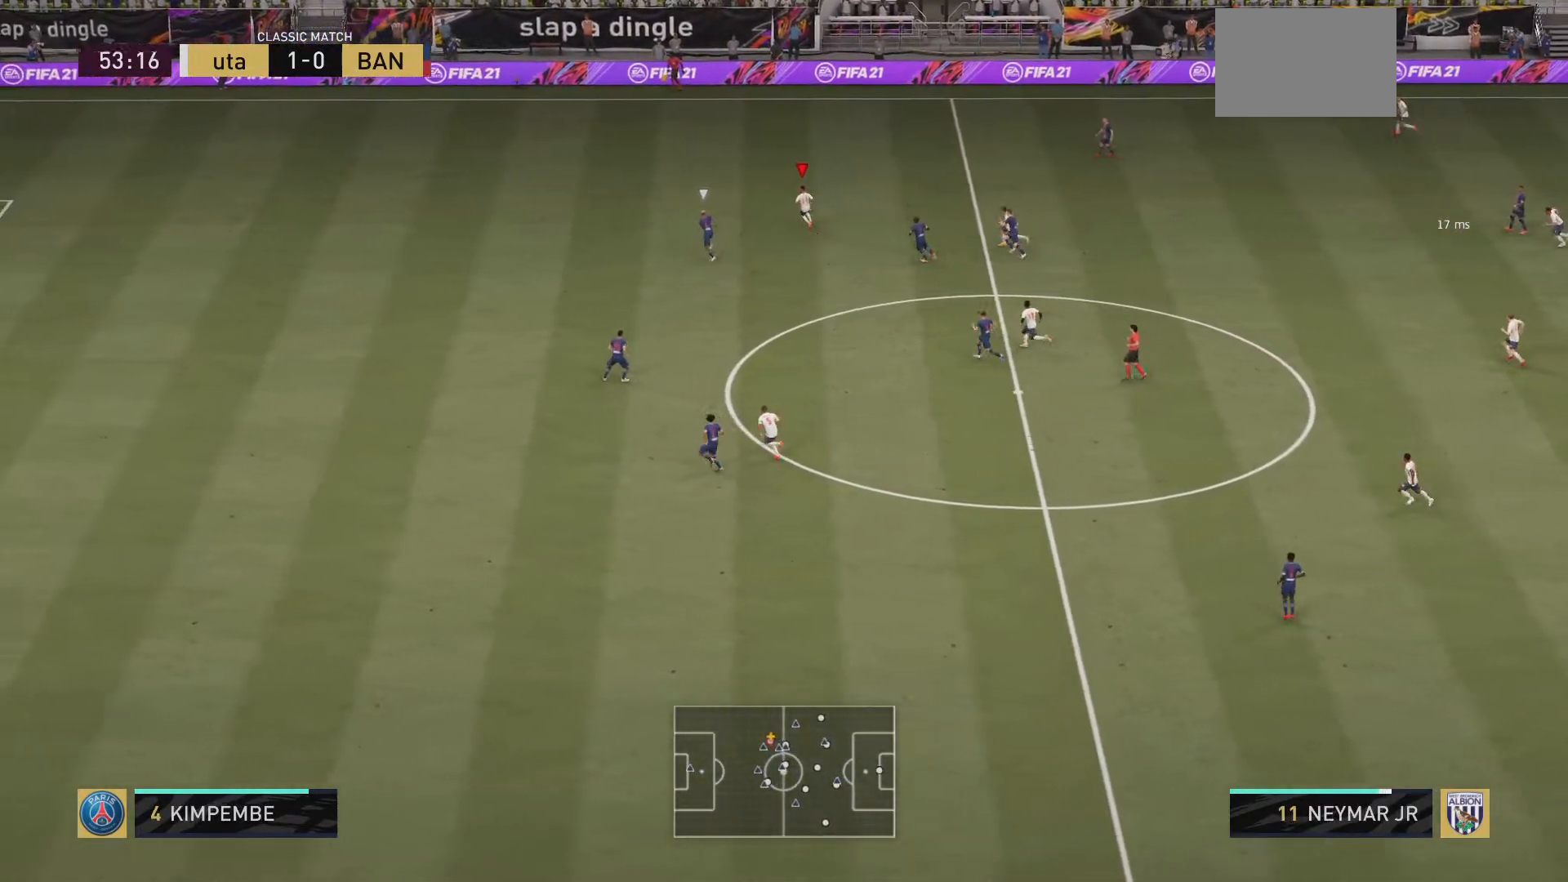
{"buttons": [], "left_stick": "up-left", "right_stick": "up-right", "events": [[317, "right_stick", "up-right"]]}
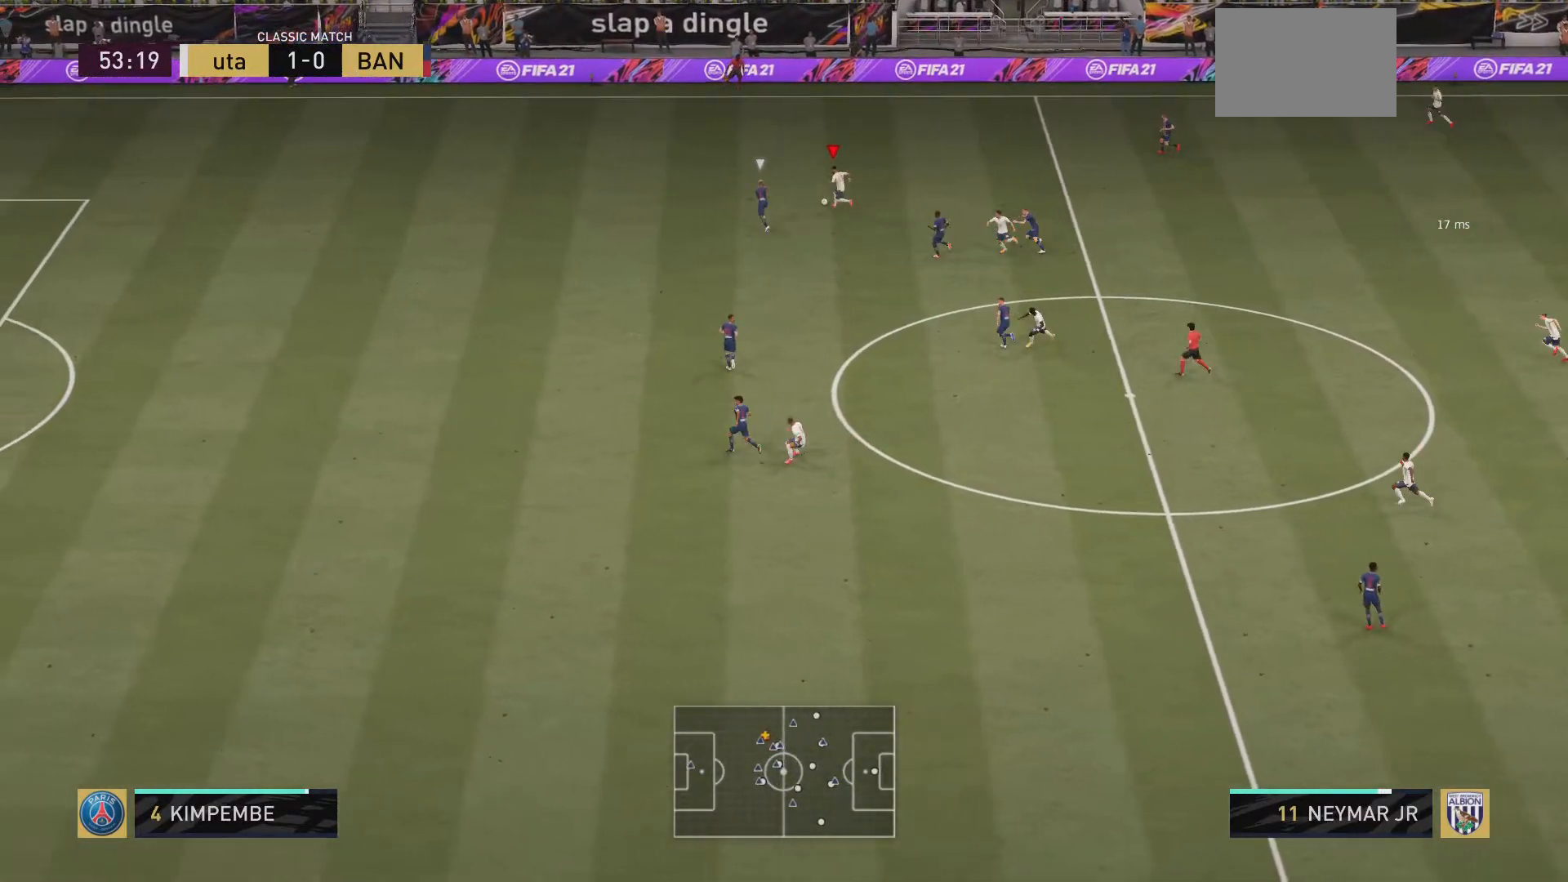
{"buttons": [], "left_stick": "up-left", "right_stick": "center", "events": [[201, "SQUARE", "down"], [201, "right_stick", "center"], [267, "SQUARE", "up"]]}
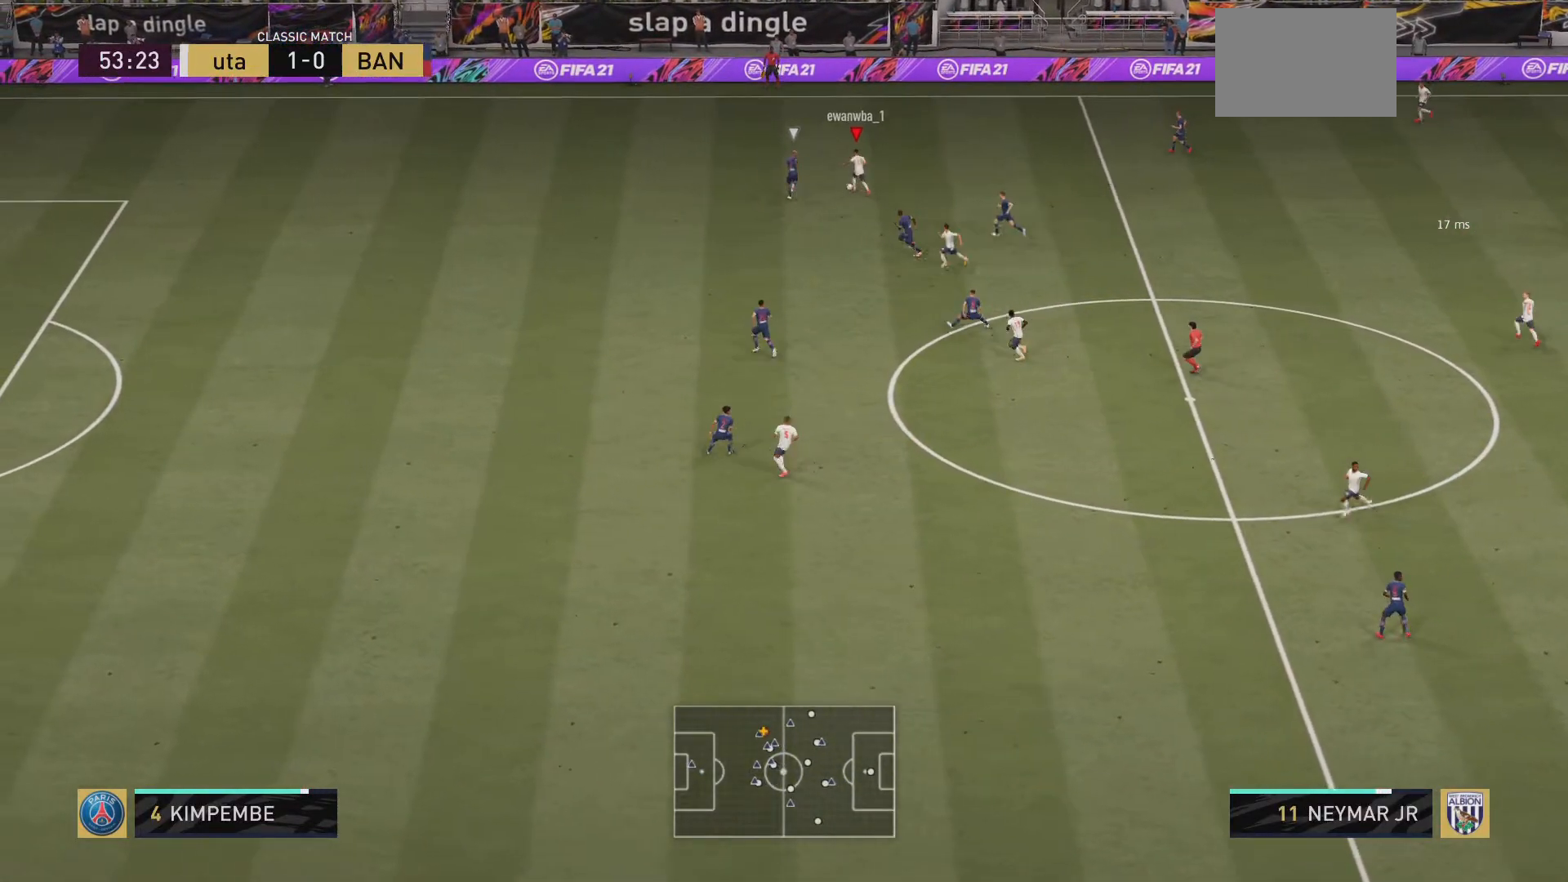
{"buttons": [], "left_stick": "down", "right_stick": "center", "events": [[33, "left_stick", "center"], [100, "left_stick", "down"]]}
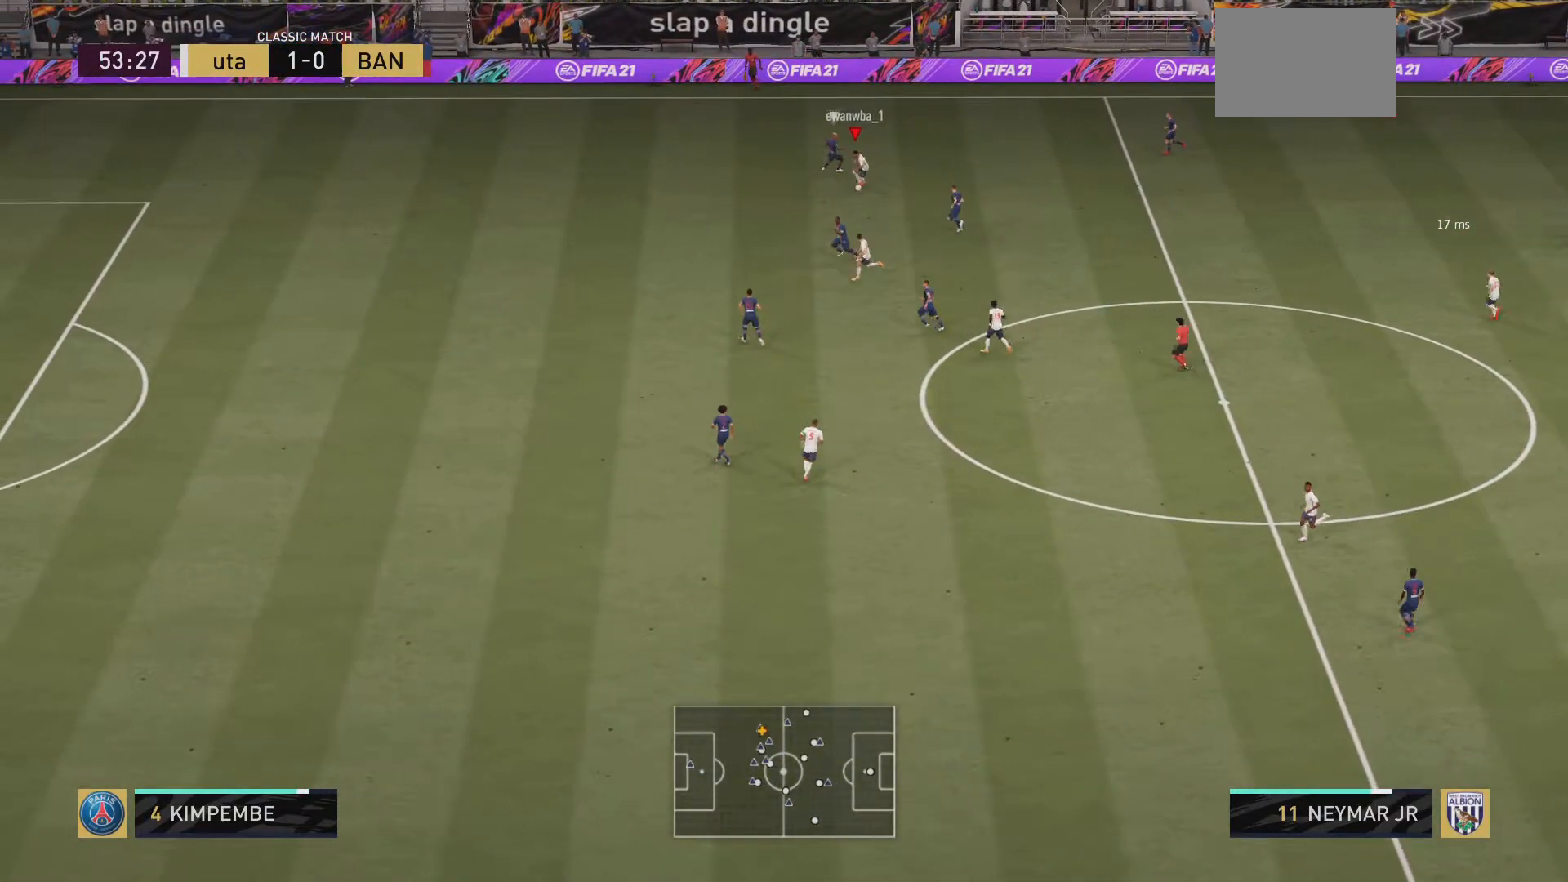
{"buttons": ["R2"], "left_stick": "left", "right_stick": "center", "events": [[101, "TRIANGLE", "down"], [101, "left_stick", "down-left"], [301, "left_stick", "left"], [334, "TRIANGLE", "up"], [484, "R2", "down"]]}
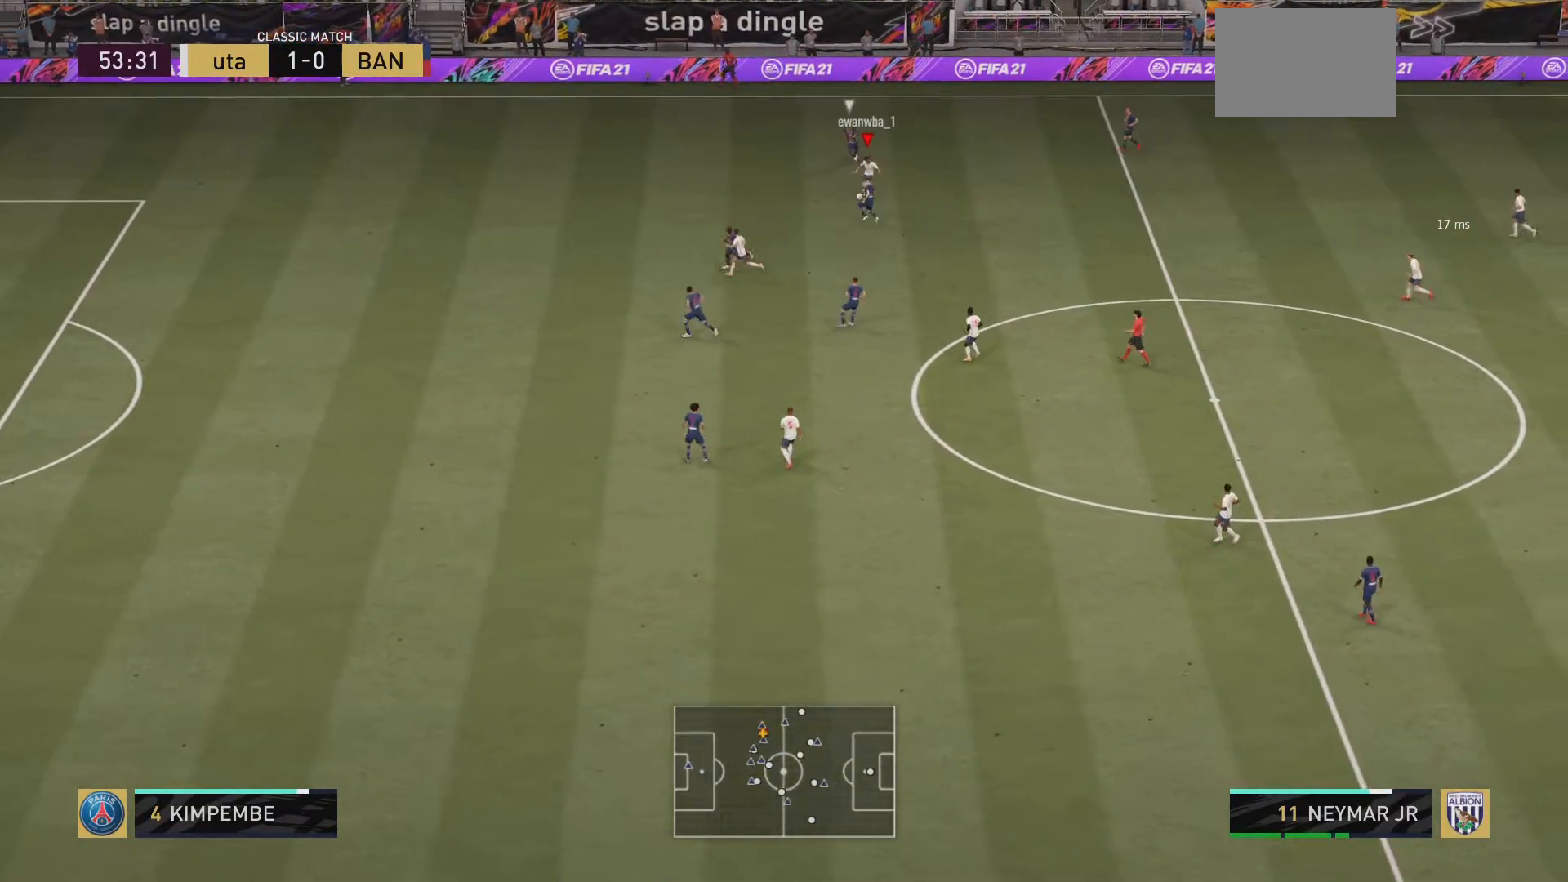
{"buttons": ["R2"], "left_stick": "left", "right_stick": "center", "events": []}
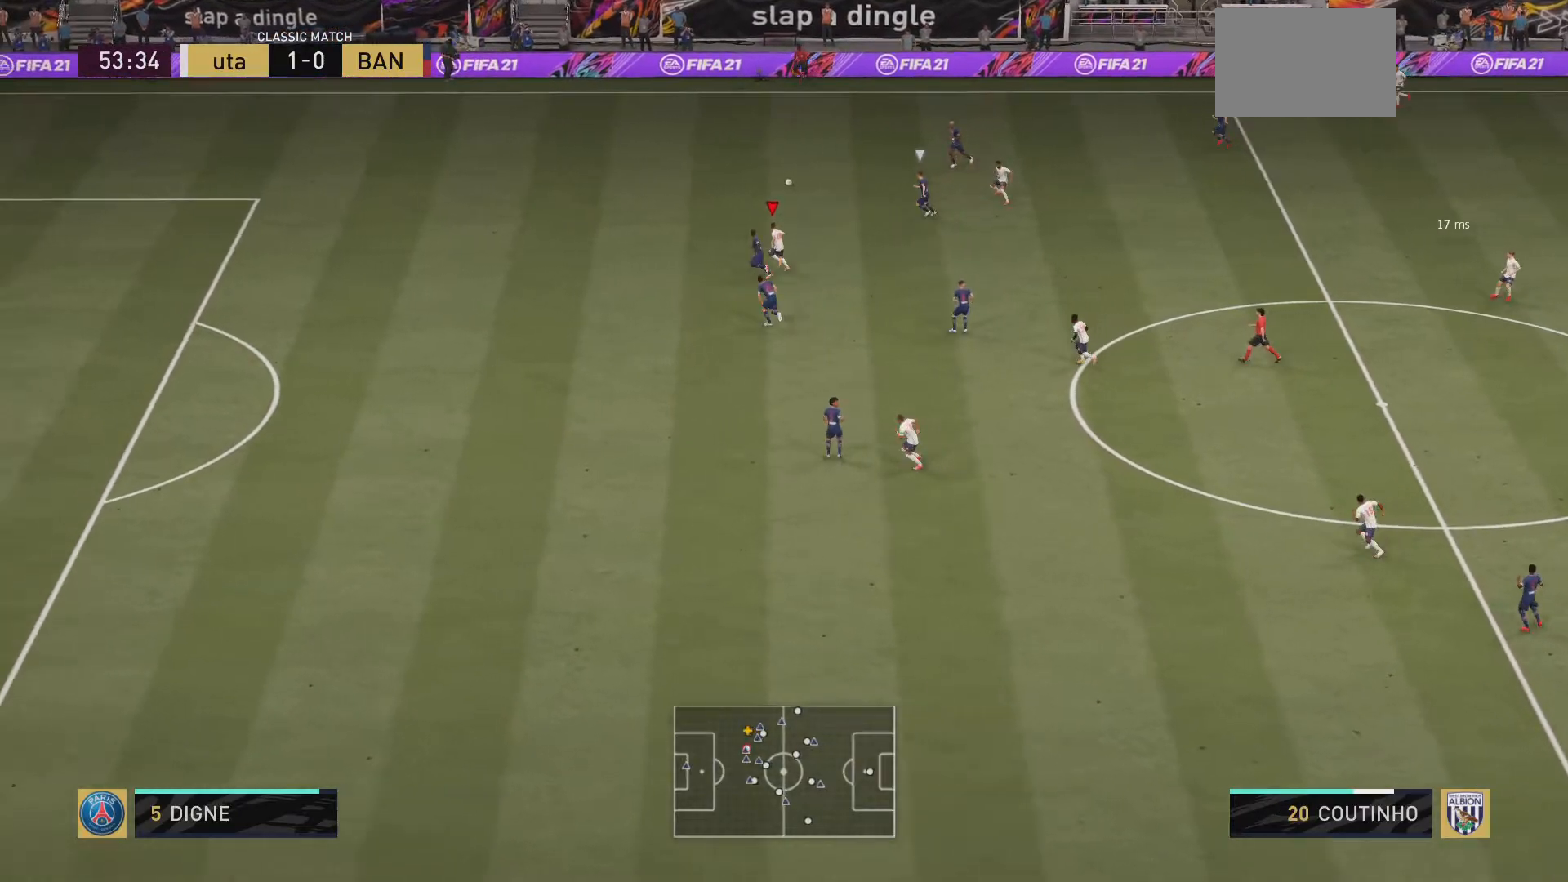
{"buttons": ["R2"], "left_stick": "up-left", "right_stick": "center", "events": [[34, "SQUARE", "down"], [117, "SQUARE", "up"], [351, "left_stick", "up-left"]]}
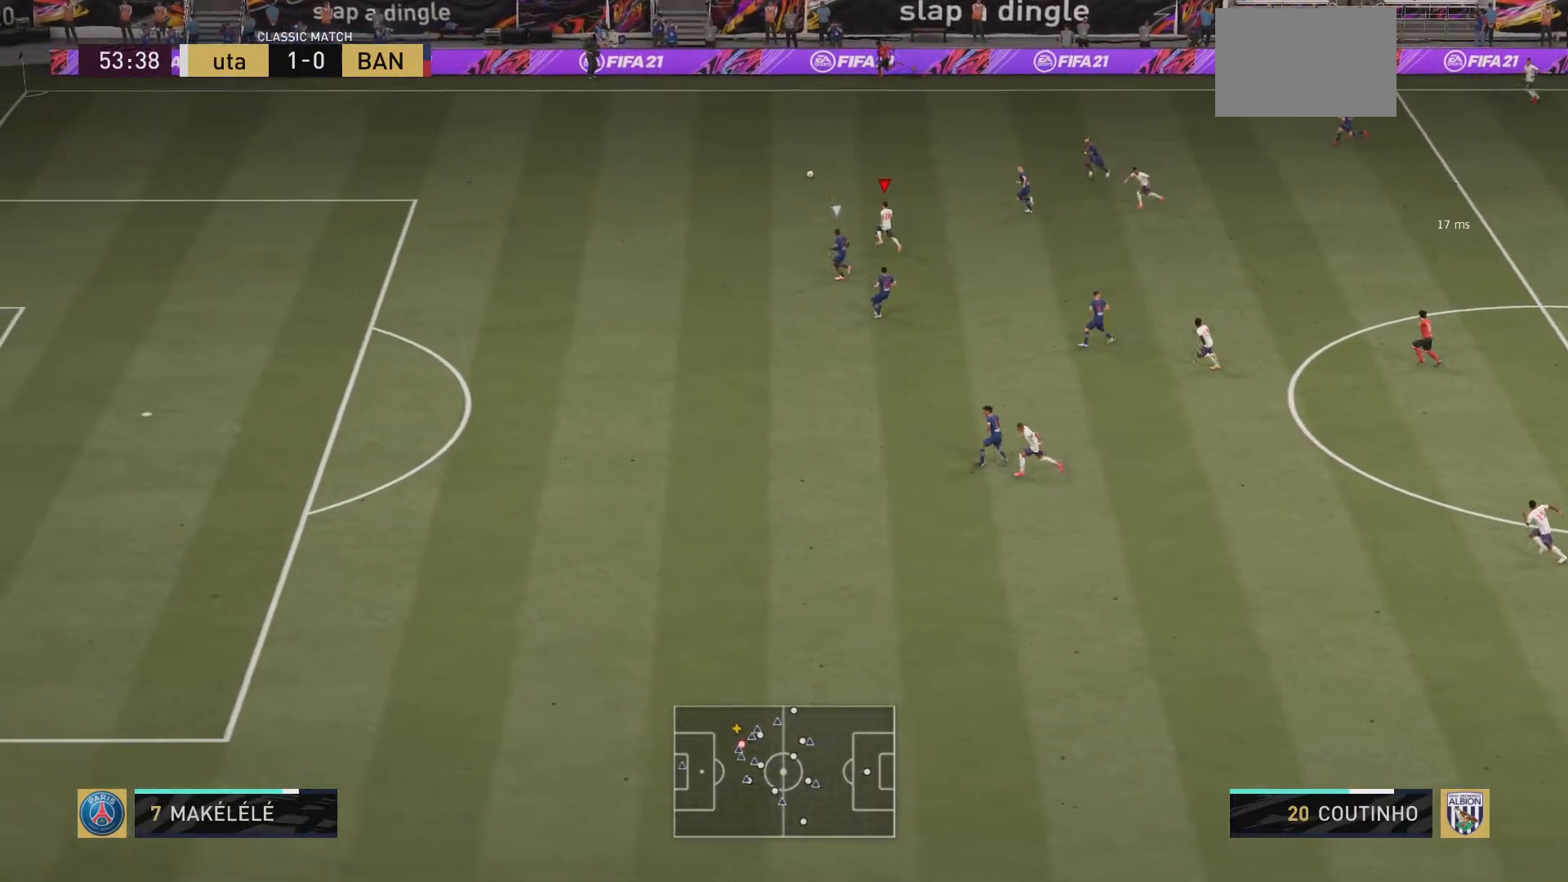
{"buttons": ["R2"], "left_stick": "up-left", "right_stick": "center", "events": []}
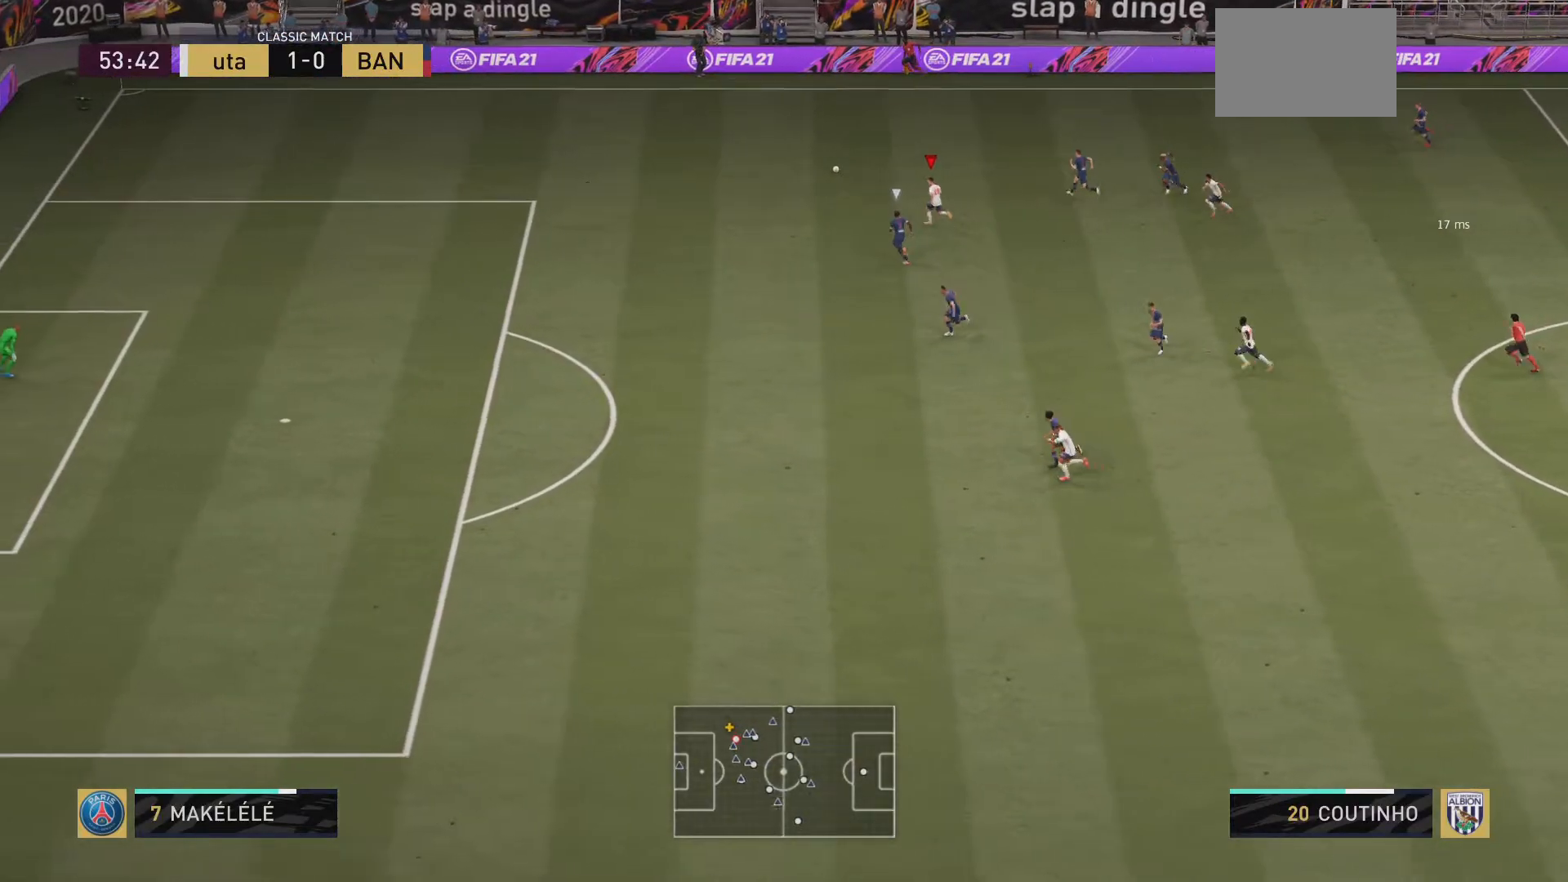
{"buttons": ["R2"], "left_stick": "up-left", "right_stick": "center", "events": []}
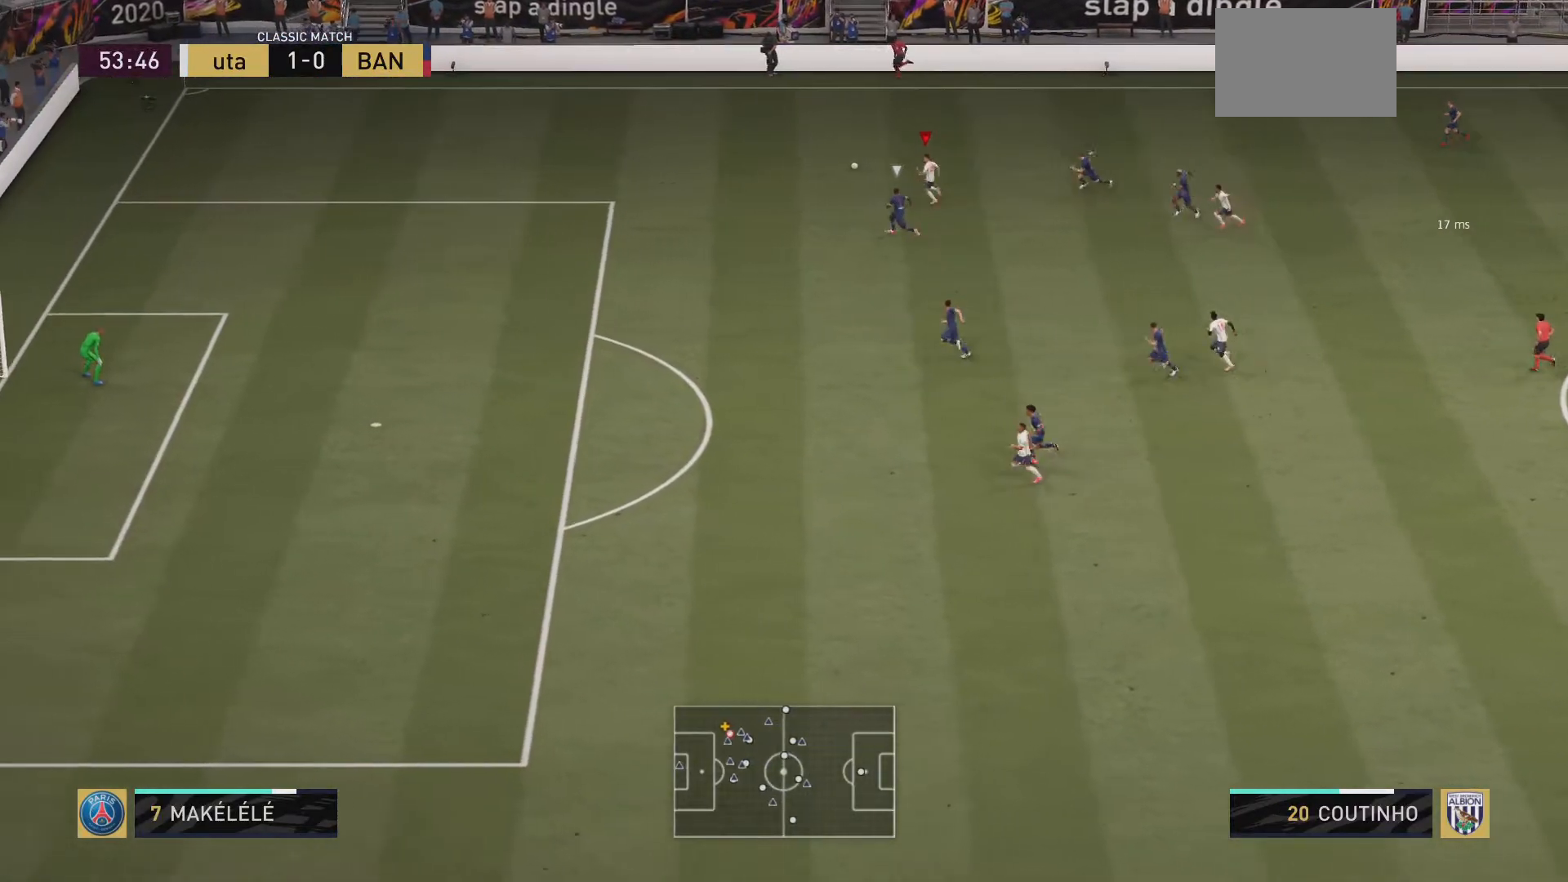
{"buttons": [], "left_stick": "up-left", "right_stick": "up-right", "events": [[200, "R2", "up"], [300, "right_stick", "up-right"]]}
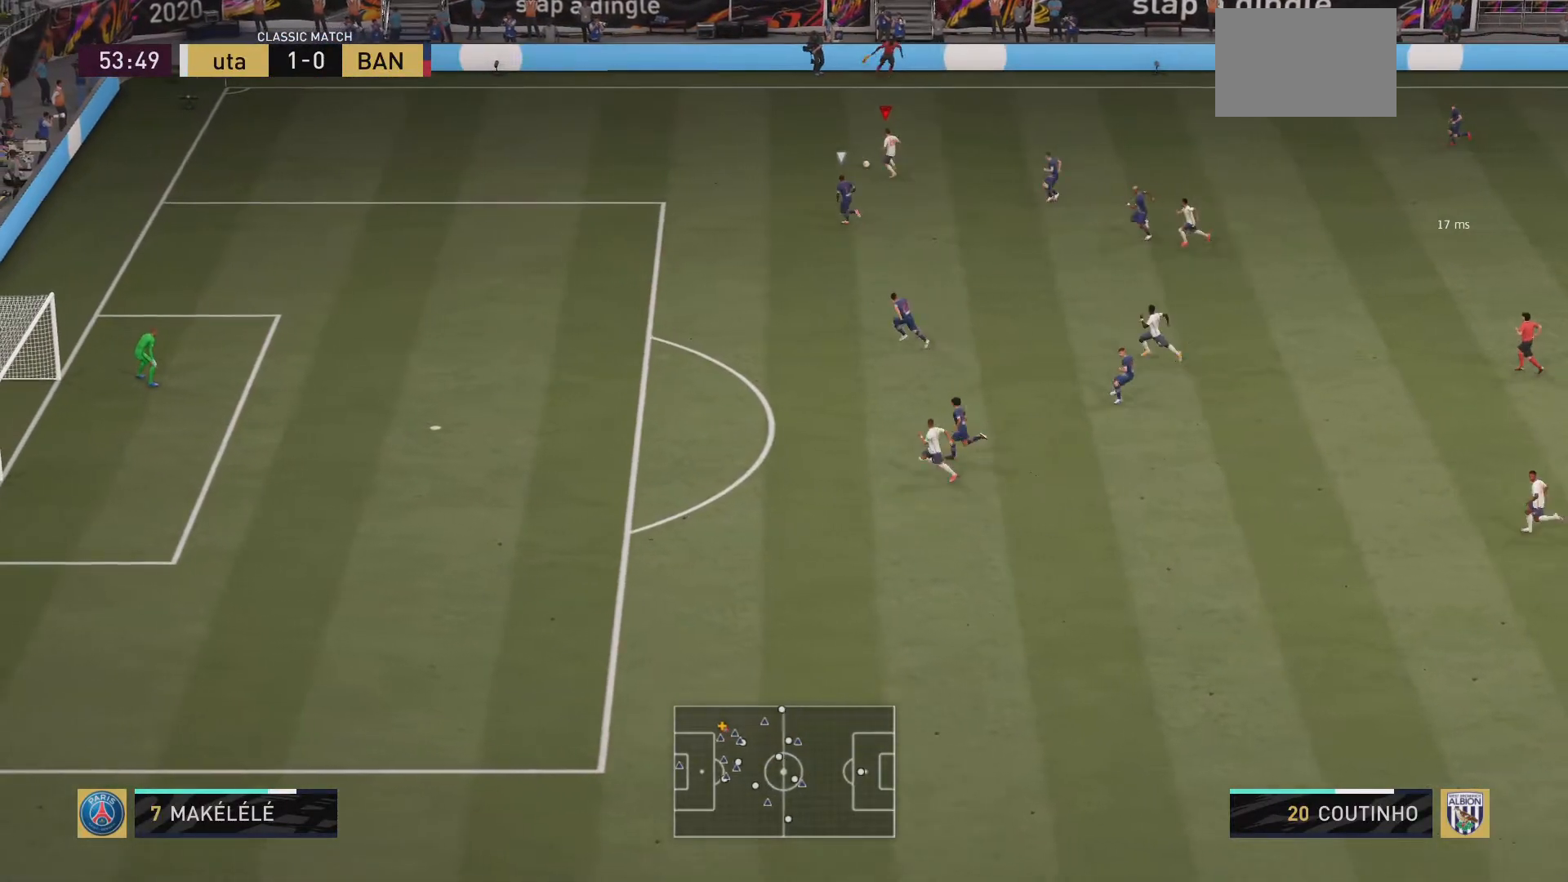
{"buttons": [], "left_stick": "left", "right_stick": "center", "events": [[100, "left_stick", "up"], [234, "right_stick", "center"], [301, "SQUARE", "down"], [367, "CROSS", "down"], [367, "left_stick", "left"], [401, "SQUARE", "up"], [468, "CROSS", "up"]]}
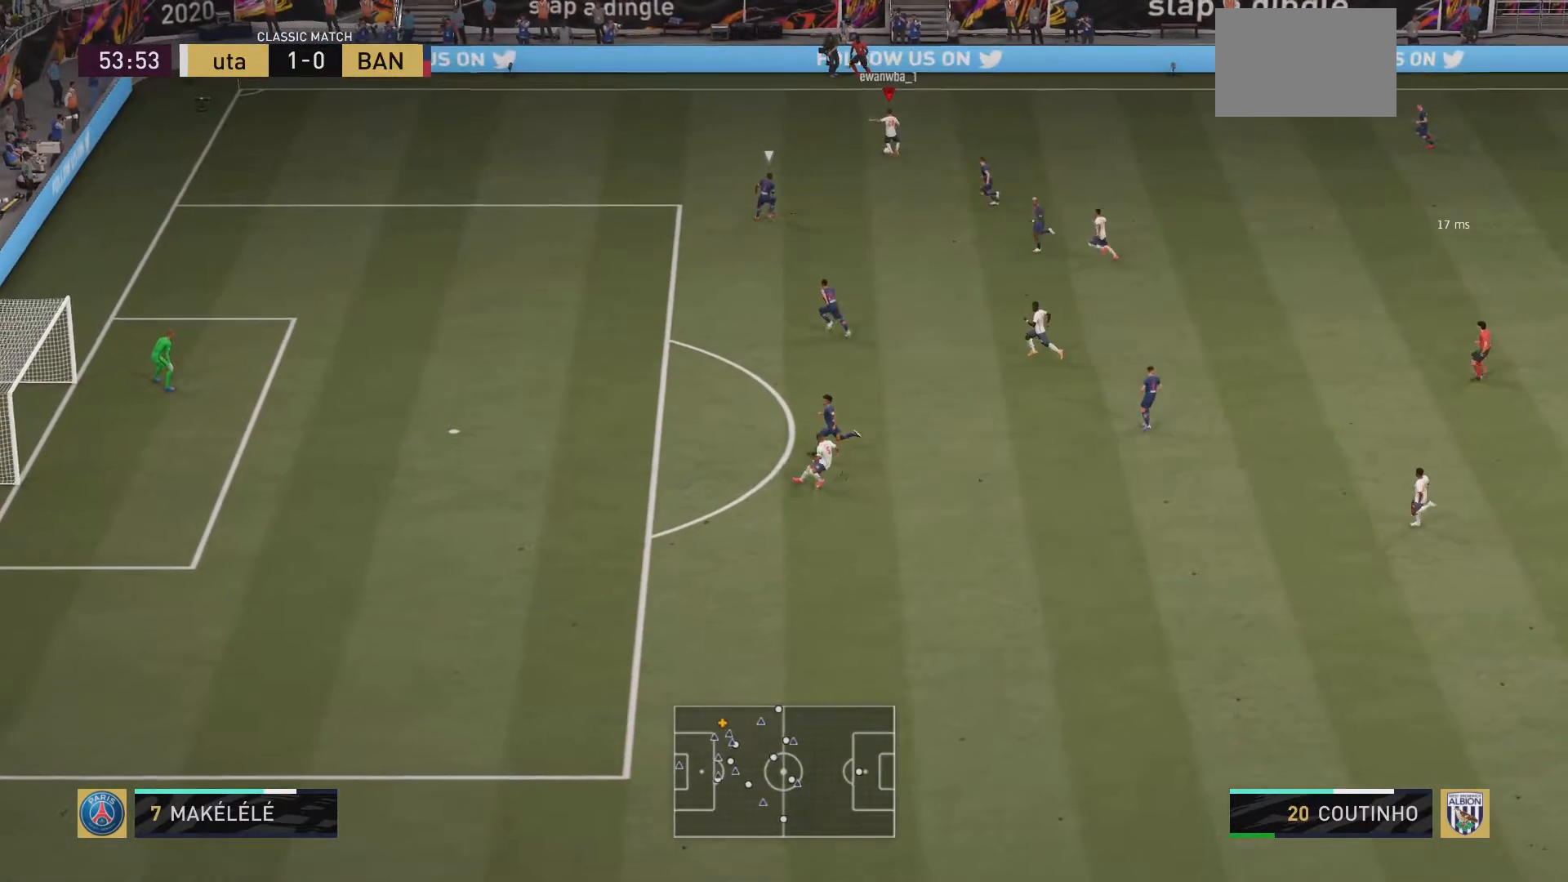
{"buttons": [], "left_stick": "left", "right_stick": "center", "events": []}
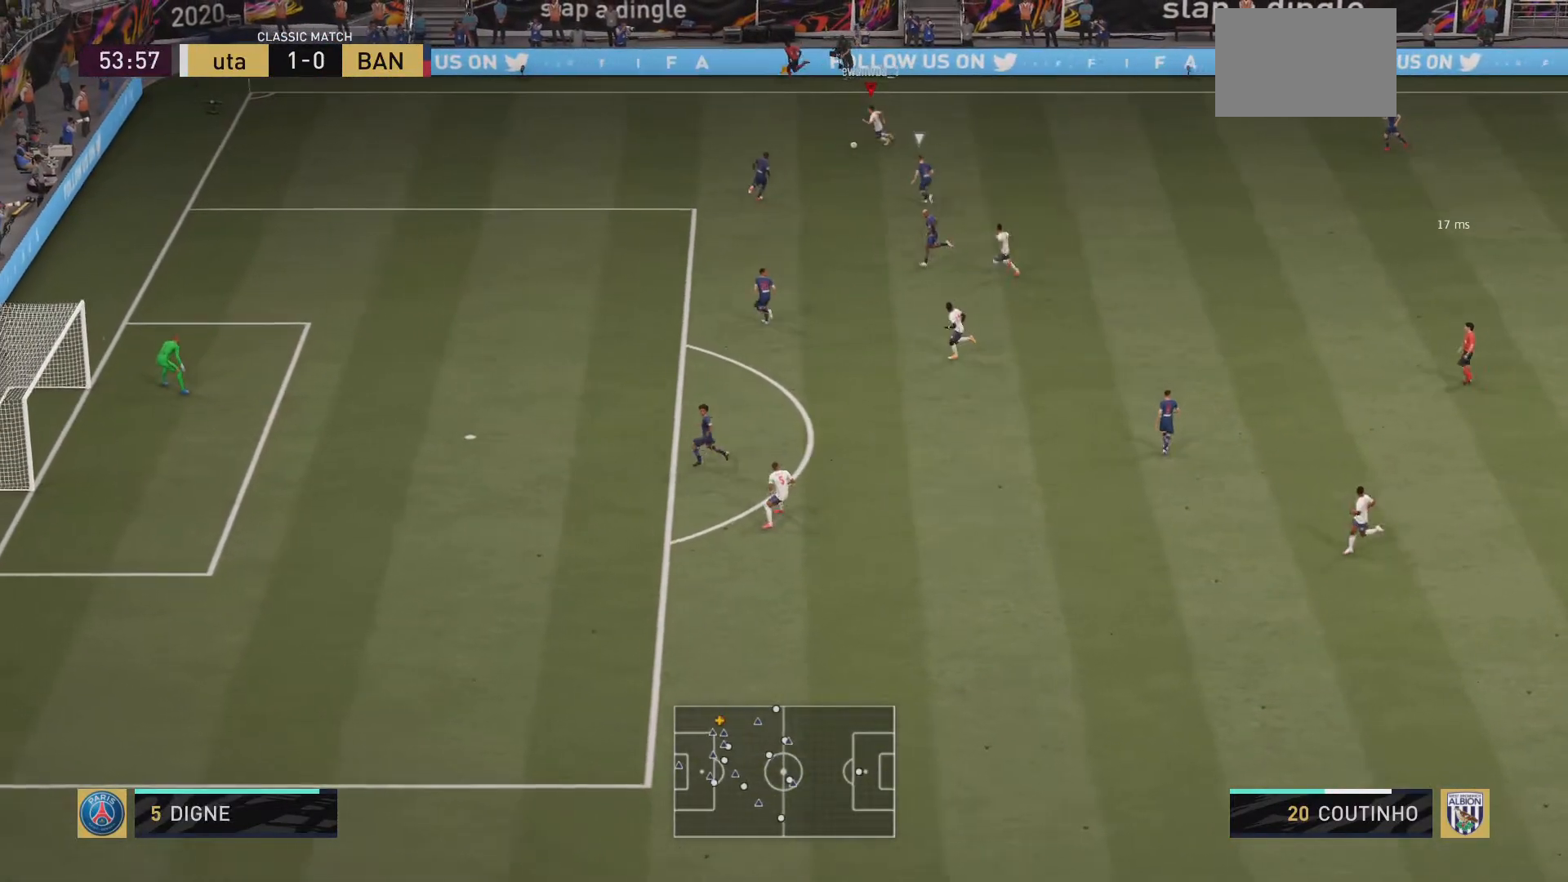
{"buttons": [], "left_stick": "up-right", "right_stick": "center", "events": [[101, "left_stick", "center"], [151, "left_stick", "right"], [401, "left_stick", "up-right"]]}
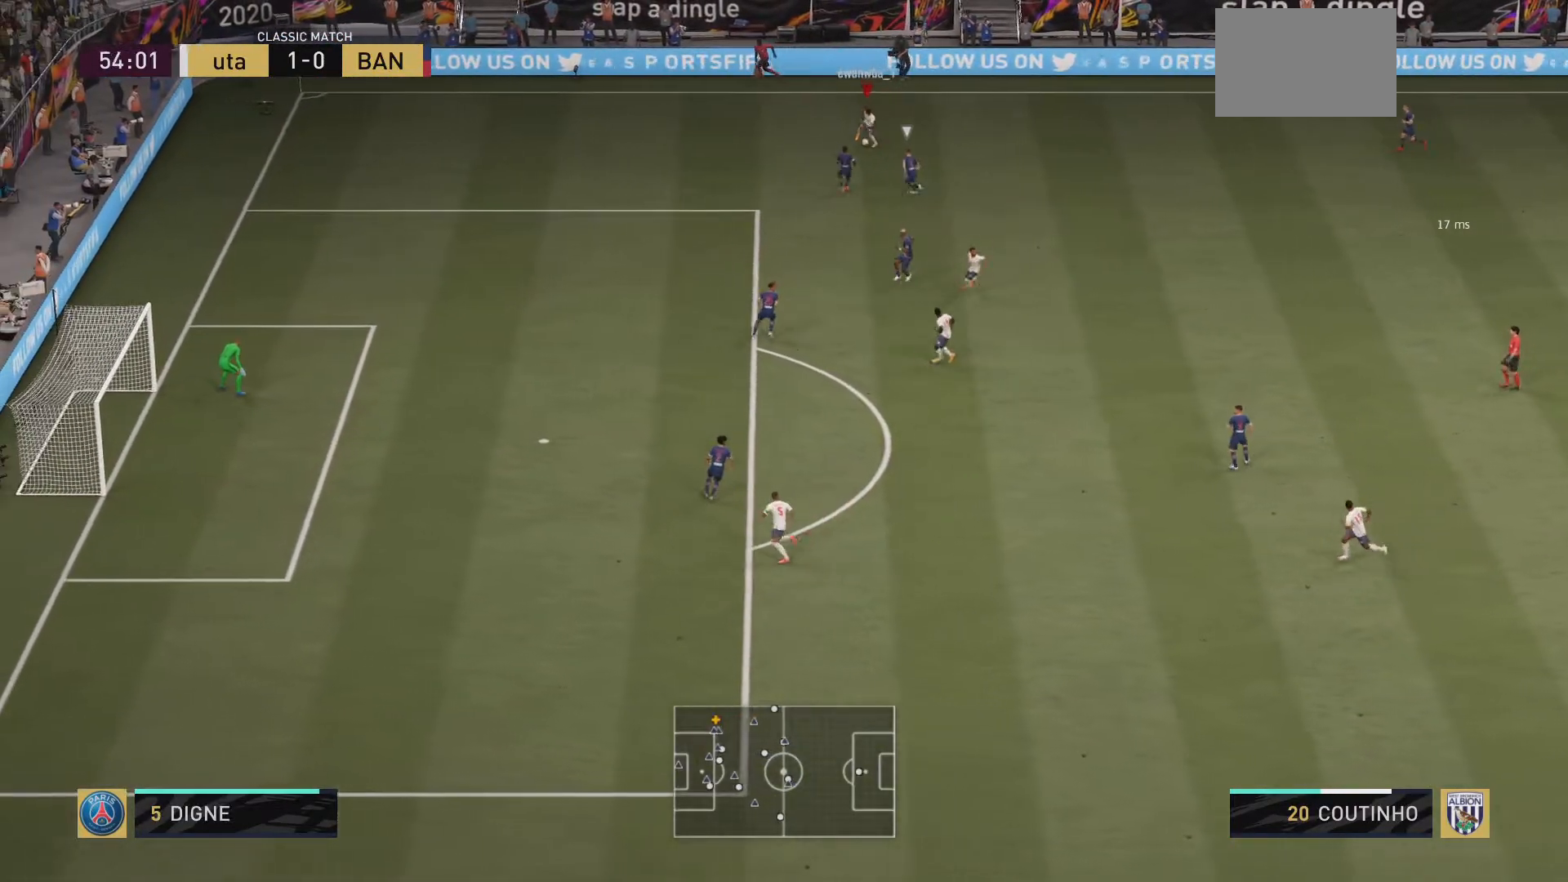
{"buttons": [], "left_stick": "down-right", "right_stick": "center", "events": [[233, "left_stick", "right"], [467, "left_stick", "down-right"]]}
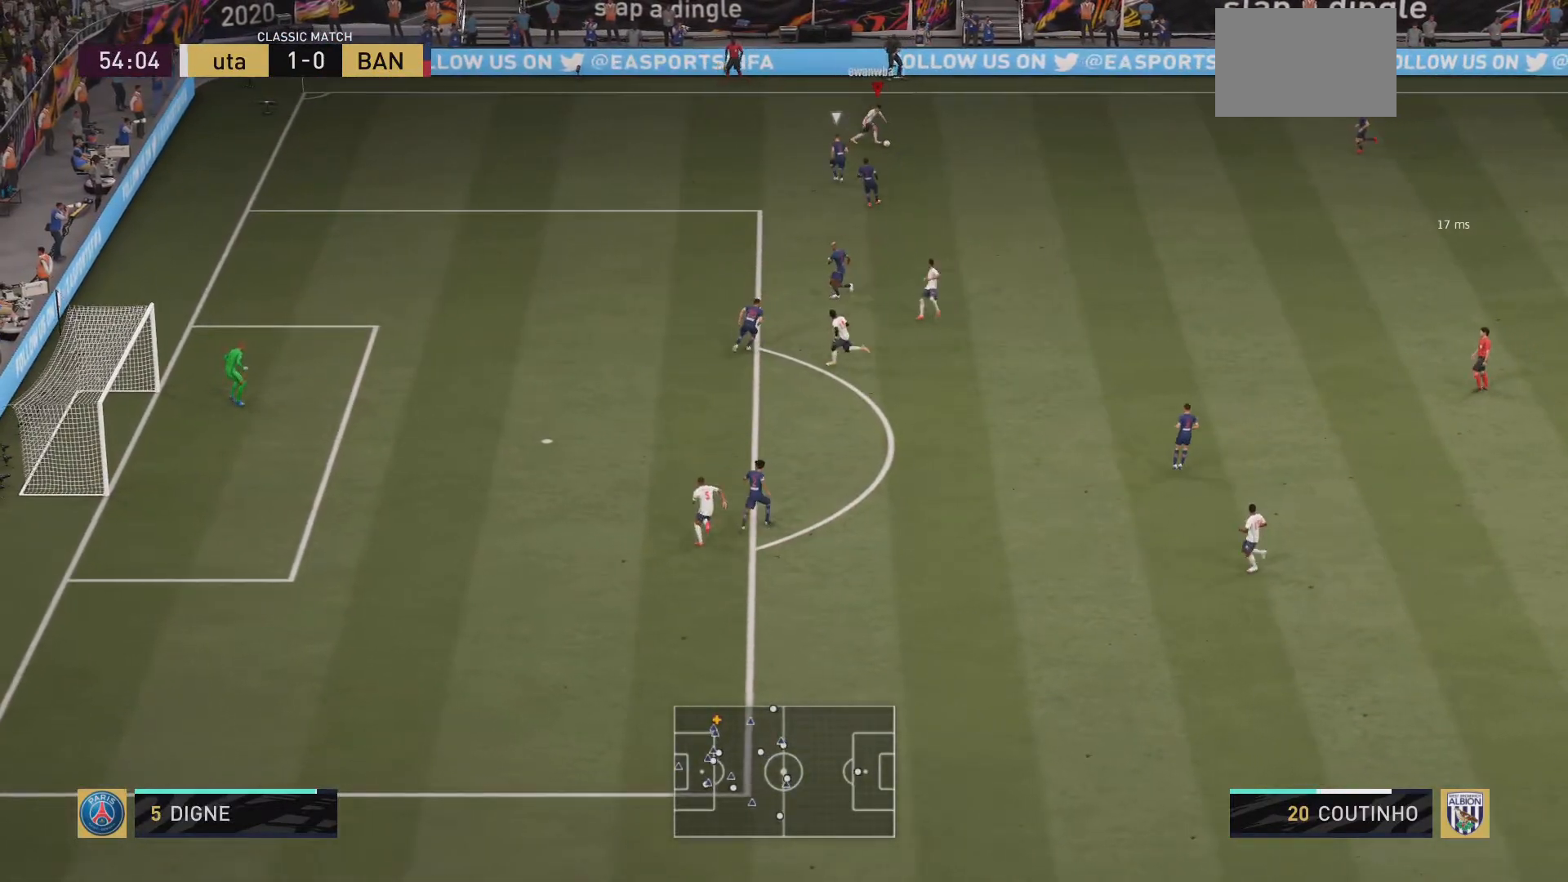
{"buttons": ["CROSS"], "left_stick": "down-right", "right_stick": "center", "events": [[434, "CROSS", "down"]]}
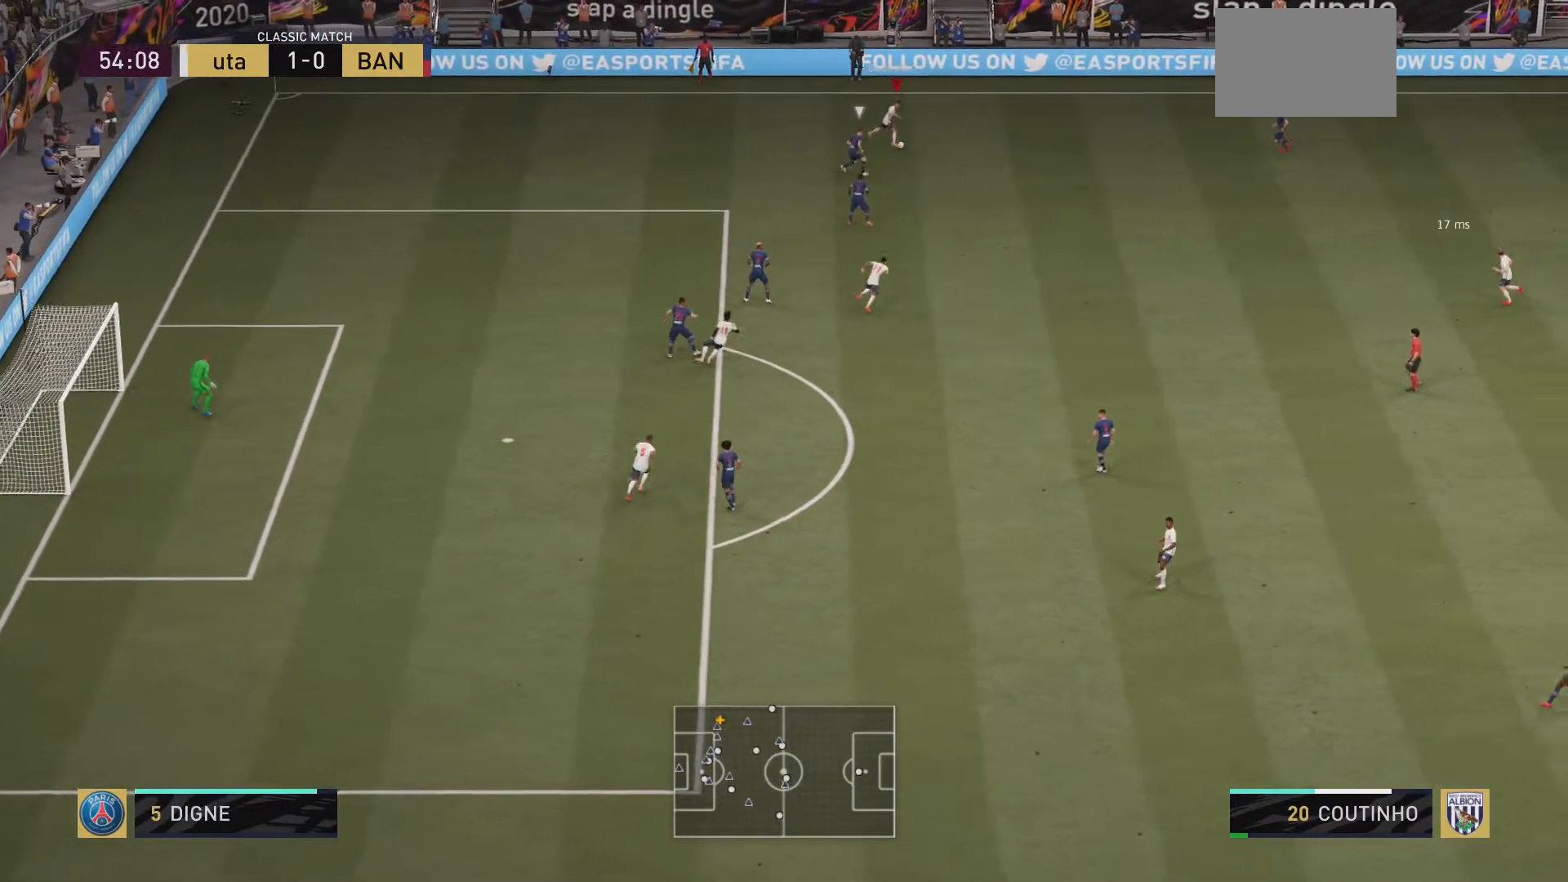
{"buttons": [], "left_stick": "down", "right_stick": "center", "events": [[67, "CROSS", "up"], [233, "left_stick", "down"]]}